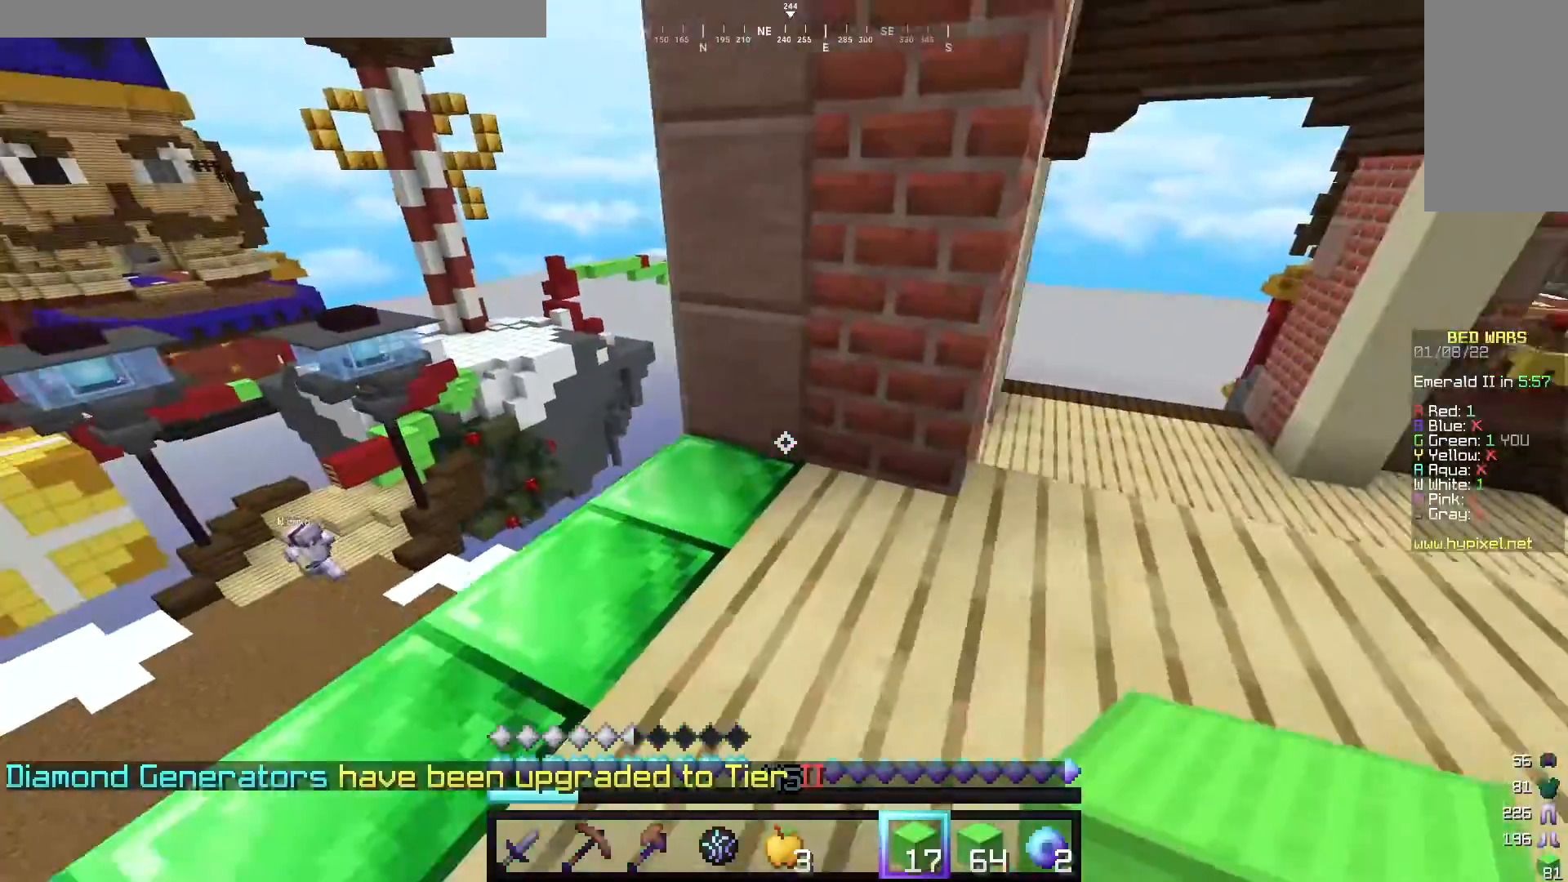
Gameplay with keyboard and mouse; each line is a JSON object with the keys and mouse buttons held at the frame after it. "events" lists presses ("down") and releases ("up") of "a", "d", "s", "w", "mouse_left" and "mouse_right" between this image and that frame as [ms after this image, input, new state], when the widget could be followed in between. "mouse_left", "mouse_right" = the "left", "right" buttons of the "mouse" list. No other keys are recorded. Fast repeated clicks can show as one long hold. Mouse movement is not recorded.
{"keys": ["d", "w"], "mouse": [], "events": []}
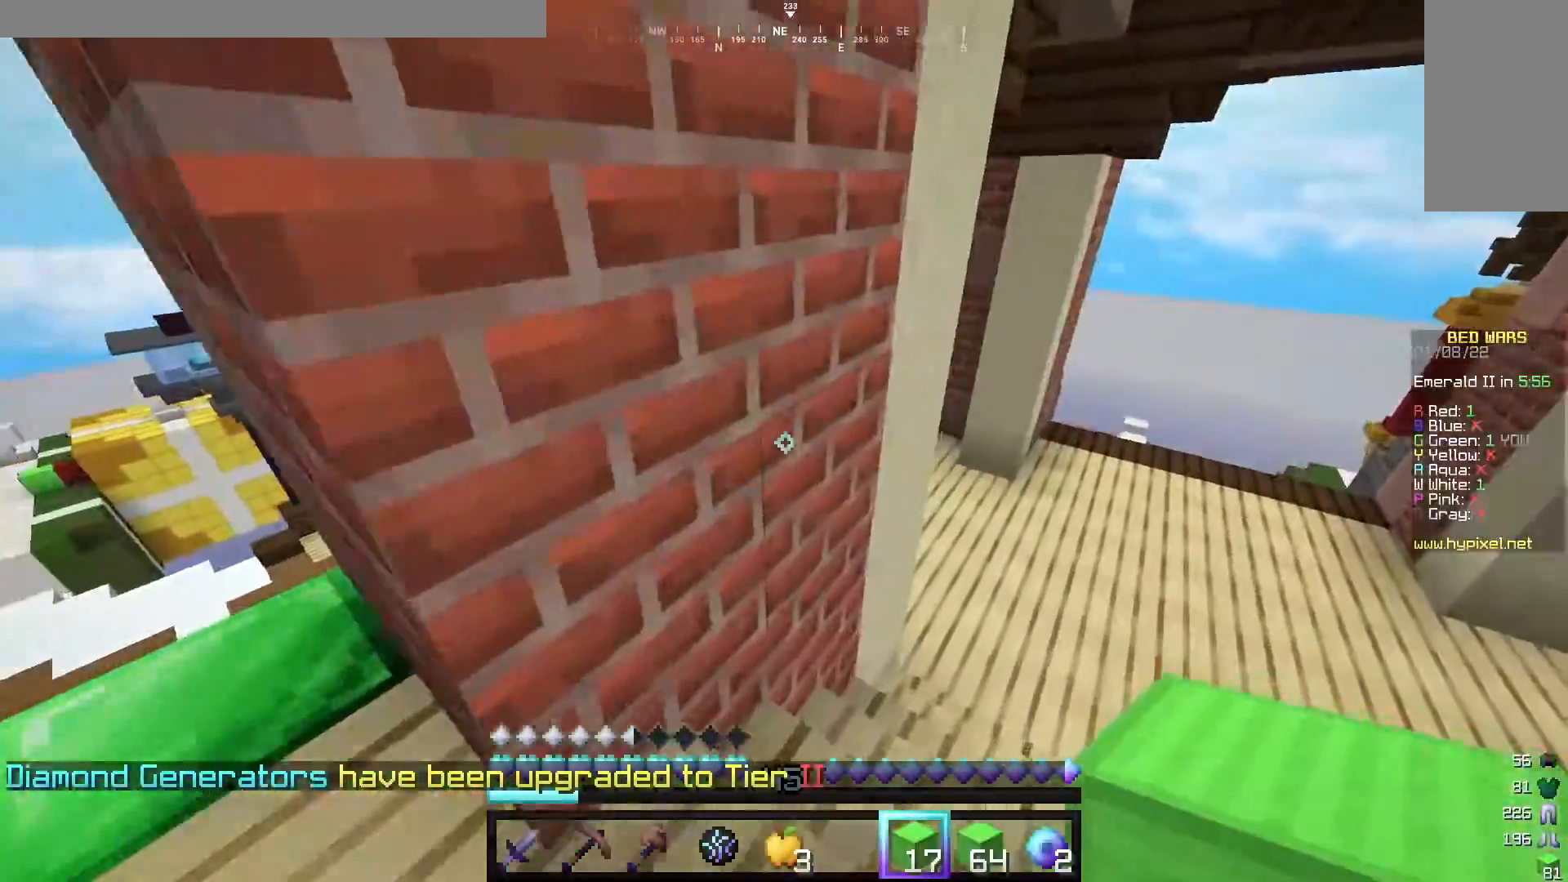
{"keys": ["w"], "mouse": [], "events": [[380, "d", "up"]]}
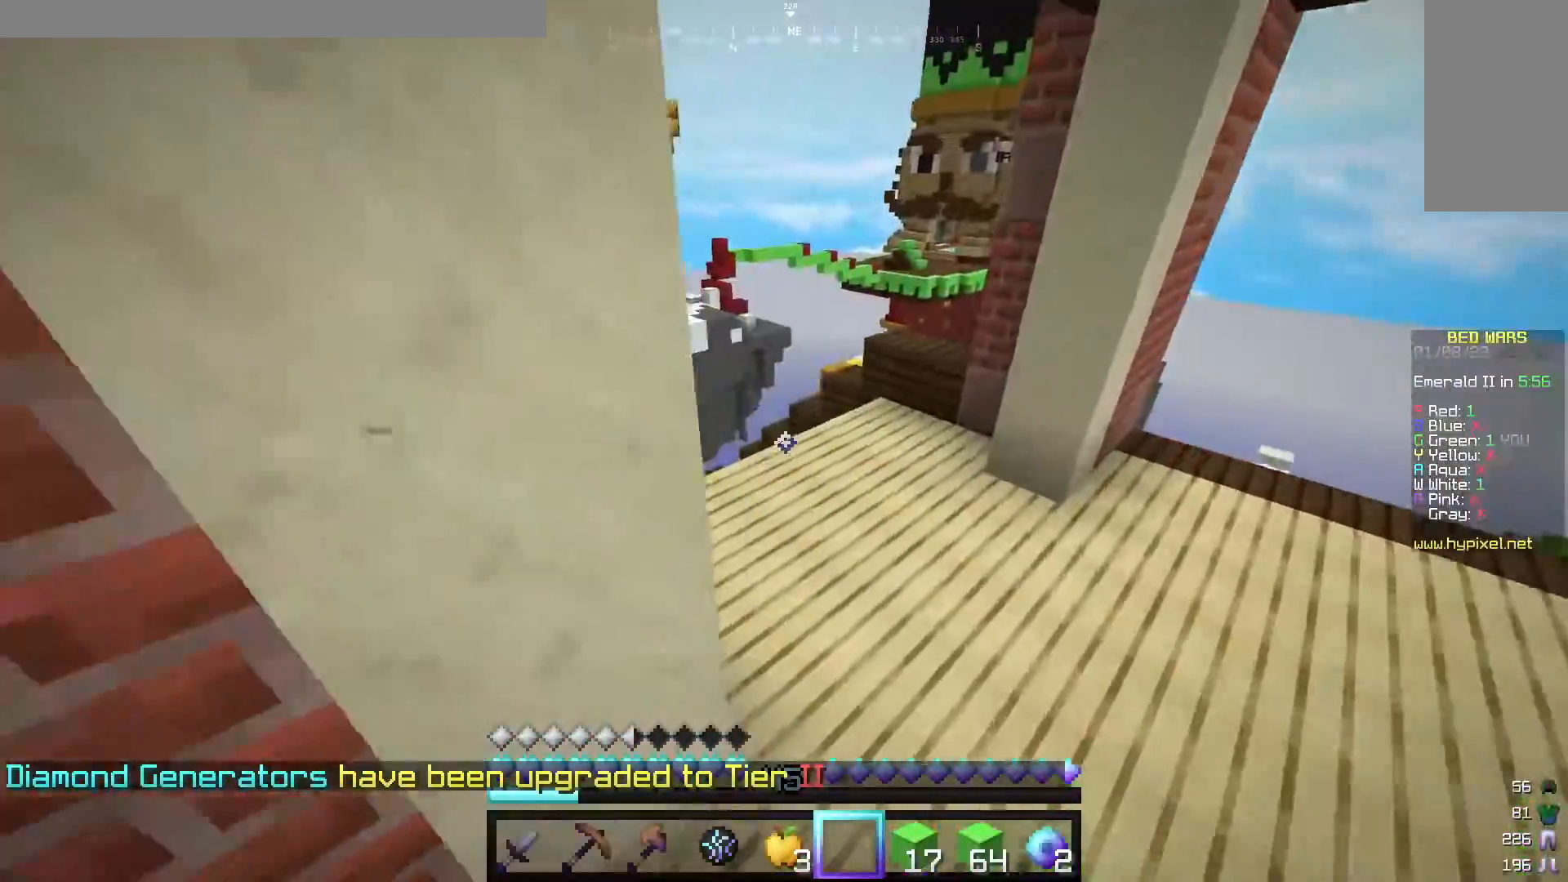
{"keys": ["a", "w"], "mouse": [], "events": [[20, "d", "down"], [220, "d", "up"], [360, "a", "down"]]}
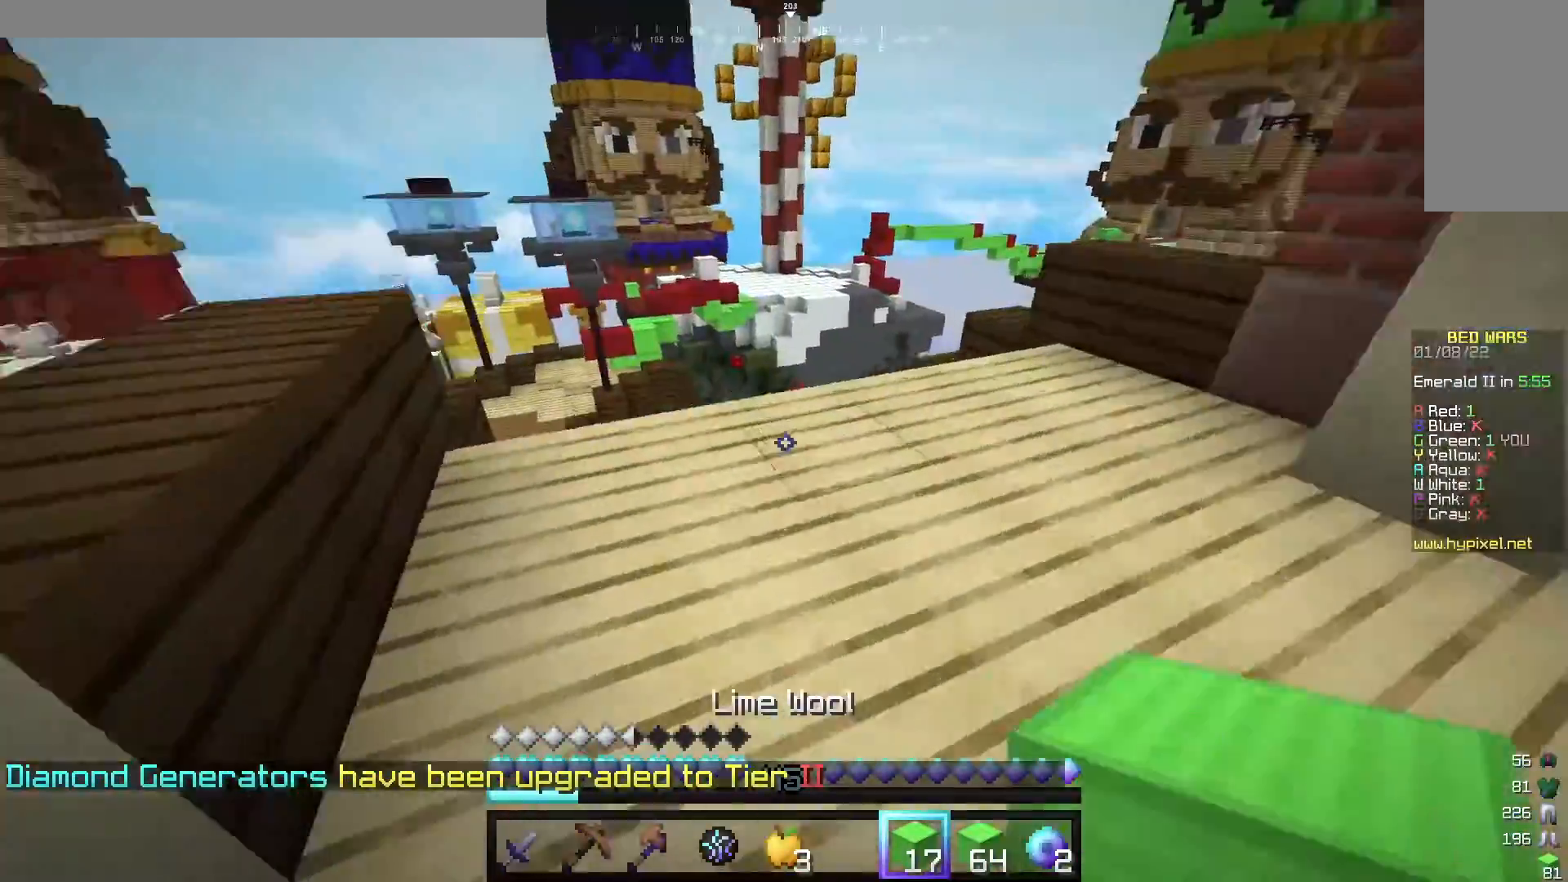
{"keys": ["w"], "mouse": [], "events": [[40, "a", "up"]]}
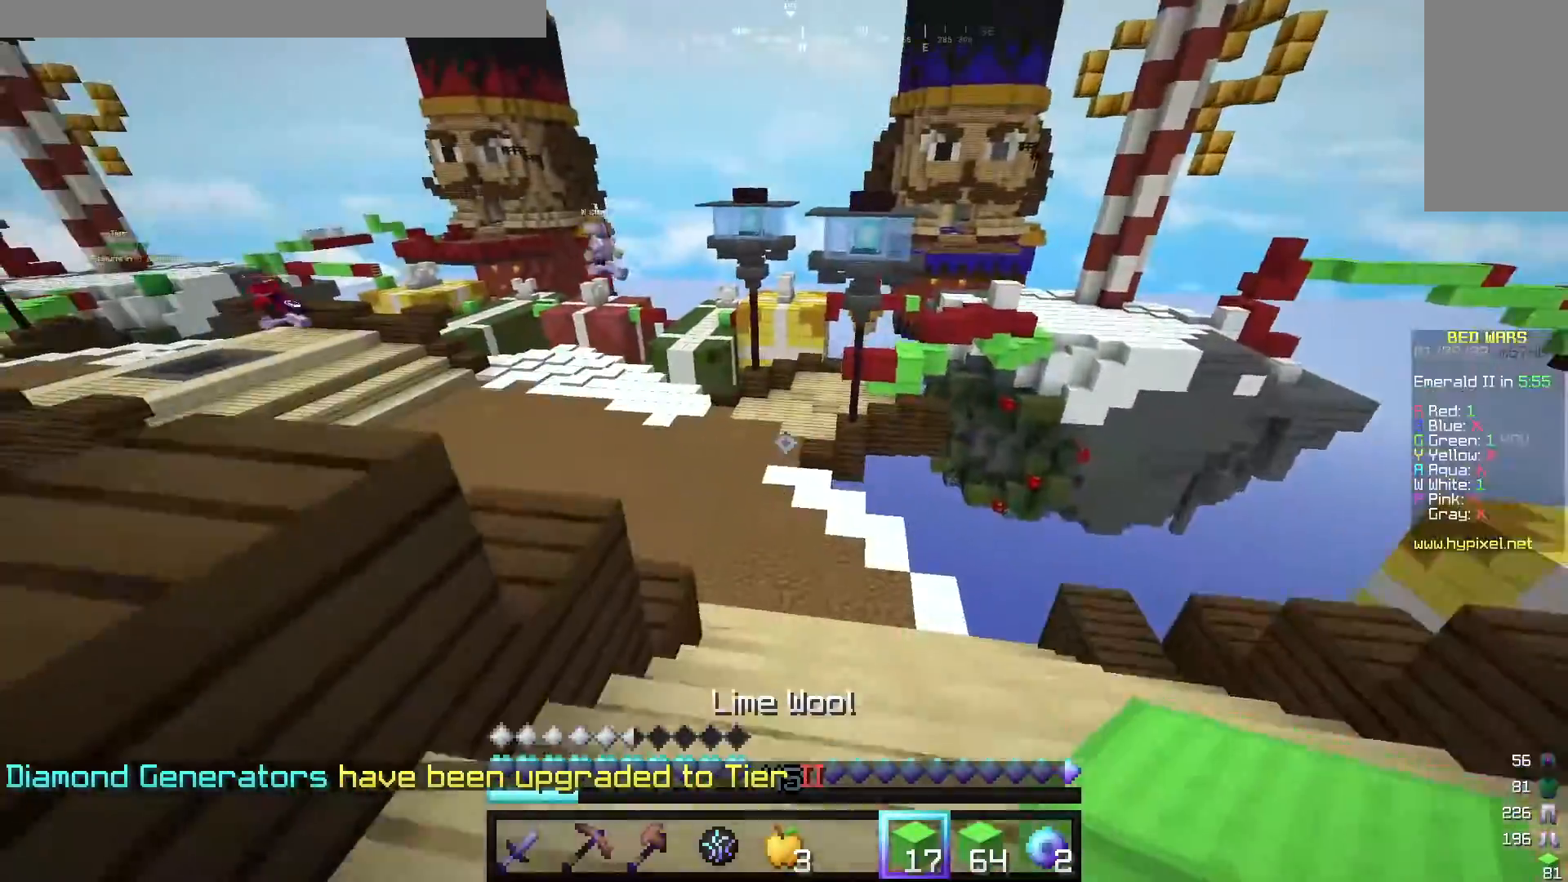
{"keys": ["s"], "mouse": [], "events": [[100, "w", "up"], [480, "s", "down"]]}
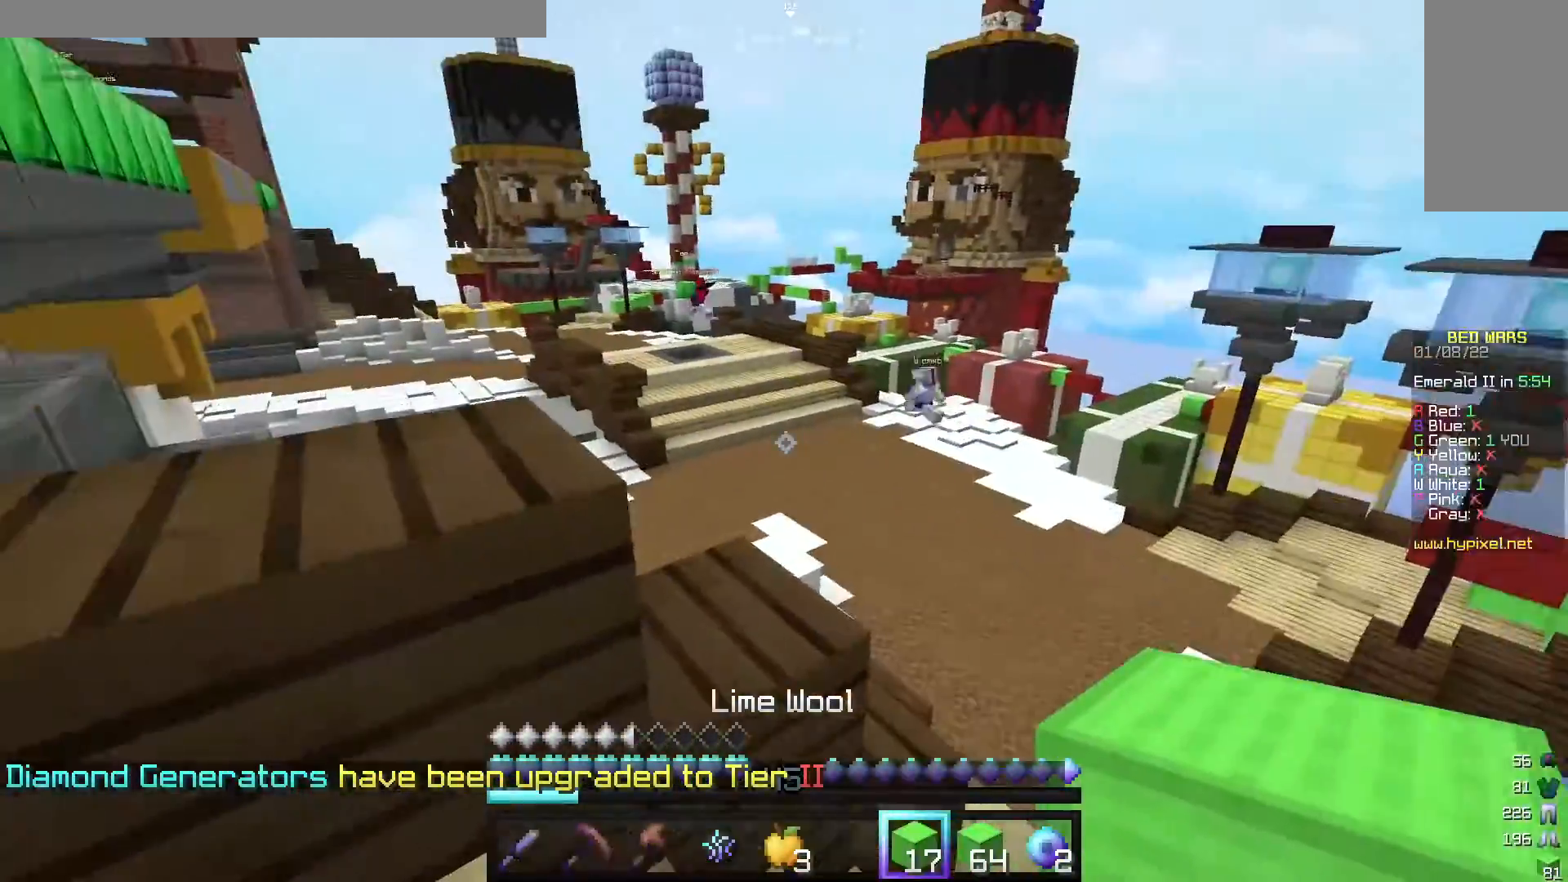
{"keys": ["w"], "mouse": [], "events": [[60, "a", "down"], [200, "d", "down"], [220, "a", "up"], [280, "s", "up"], [340, "w", "down"], [500, "d", "up"]]}
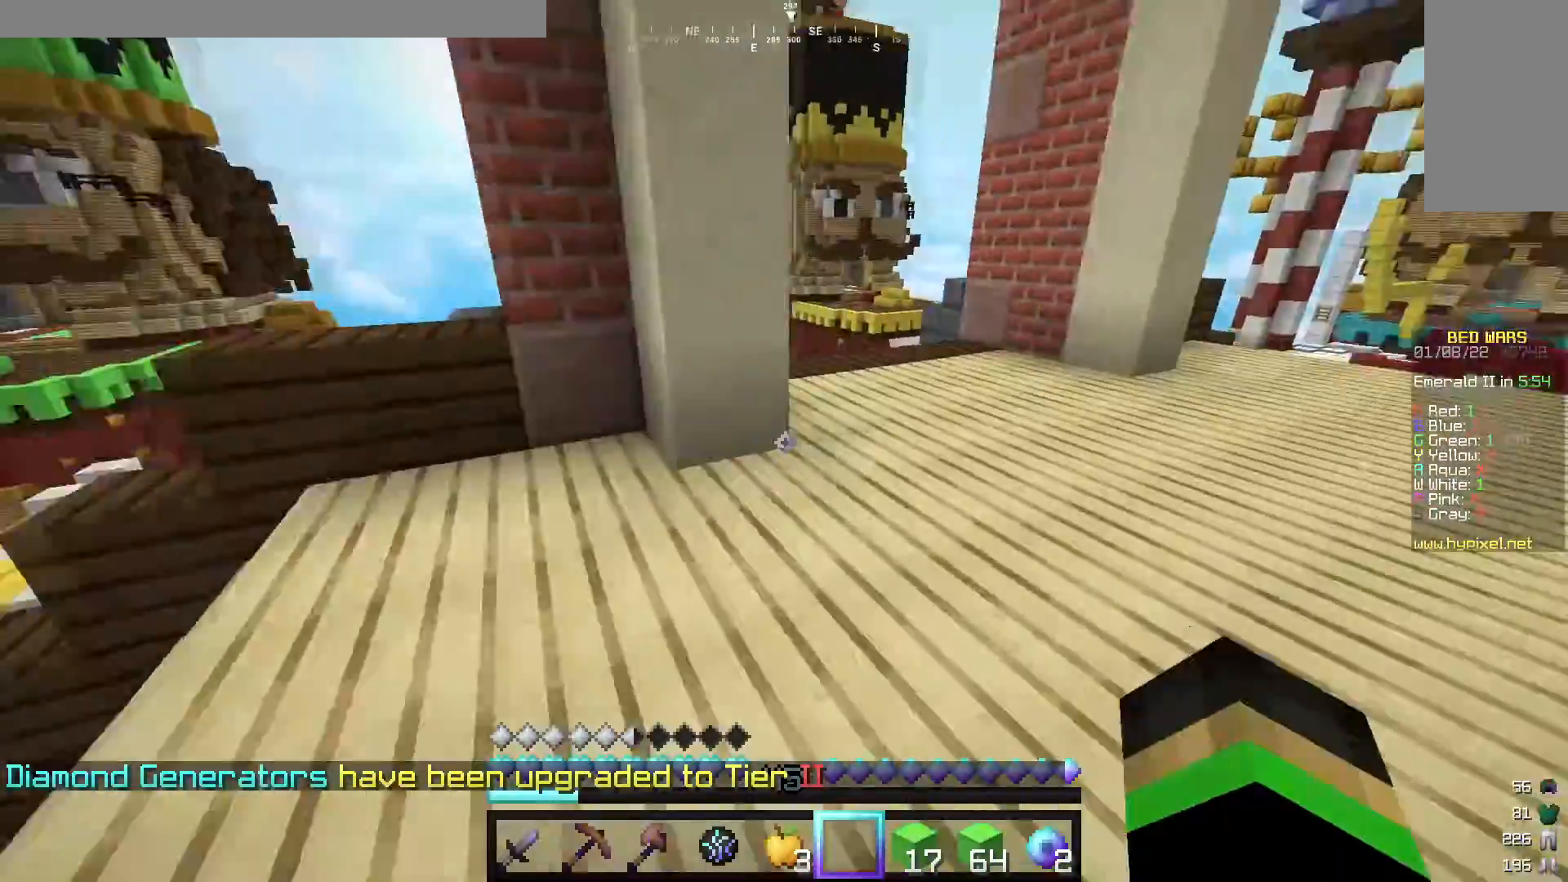
{"keys": ["w"], "mouse": [], "events": []}
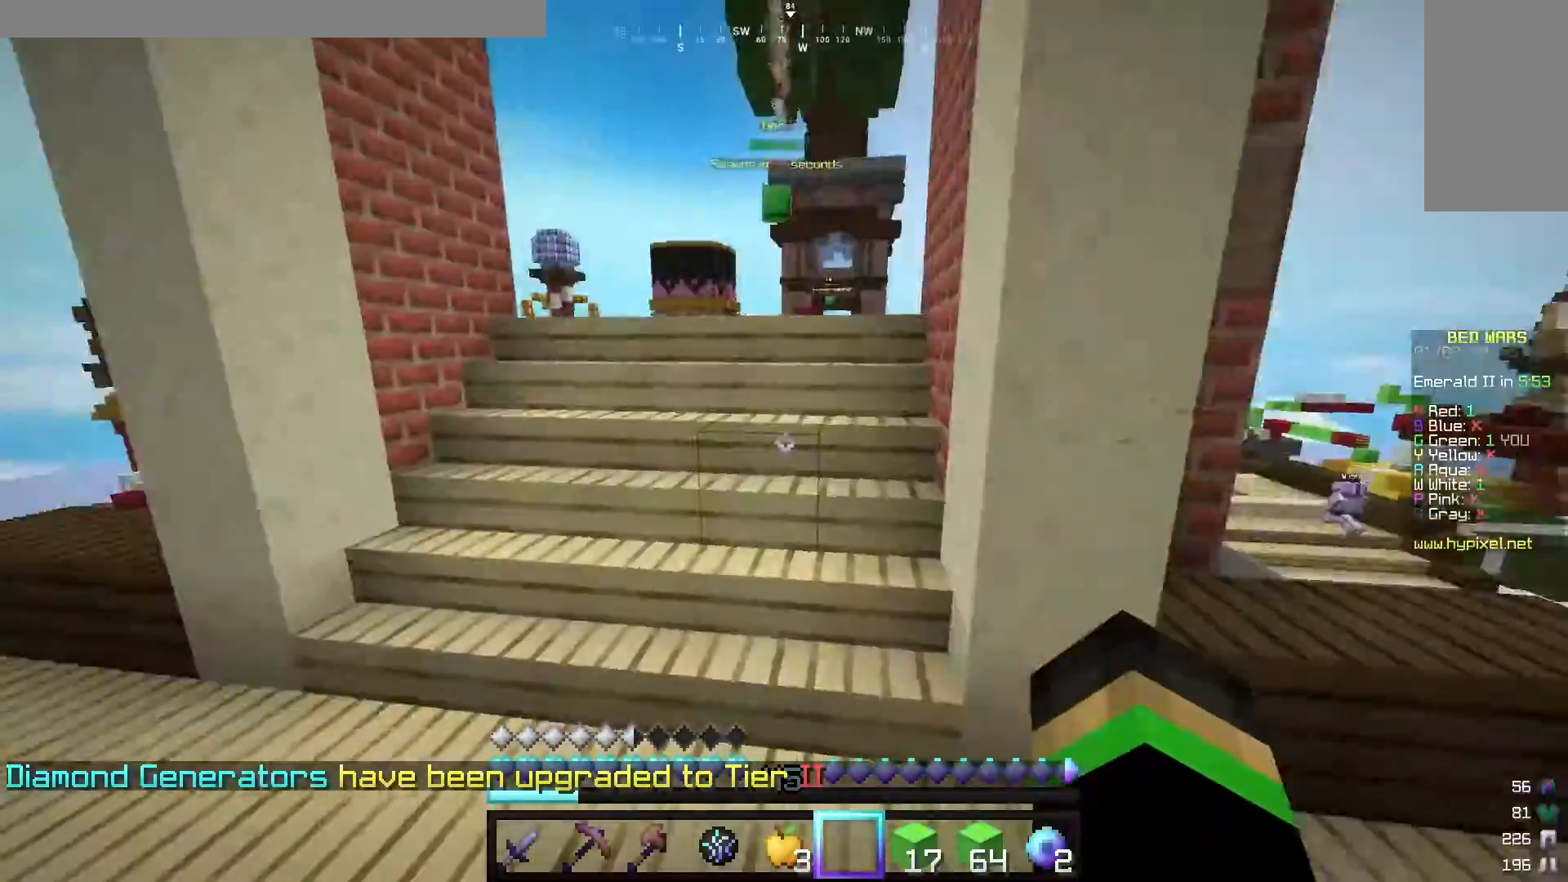
{"keys": ["w"], "mouse": [], "events": []}
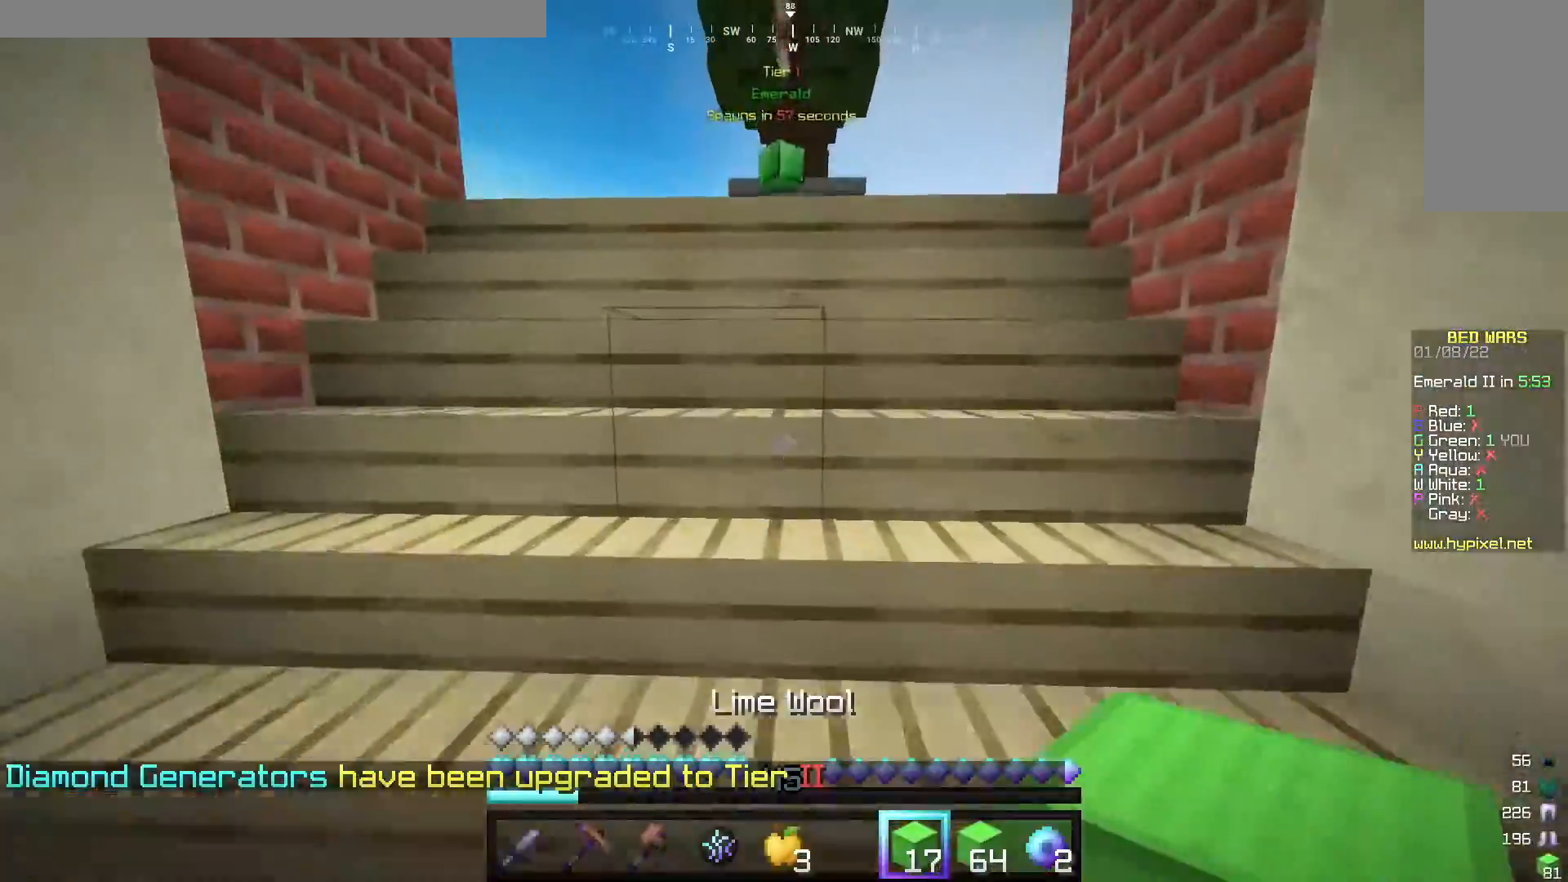
{"keys": ["w"], "mouse": [], "events": []}
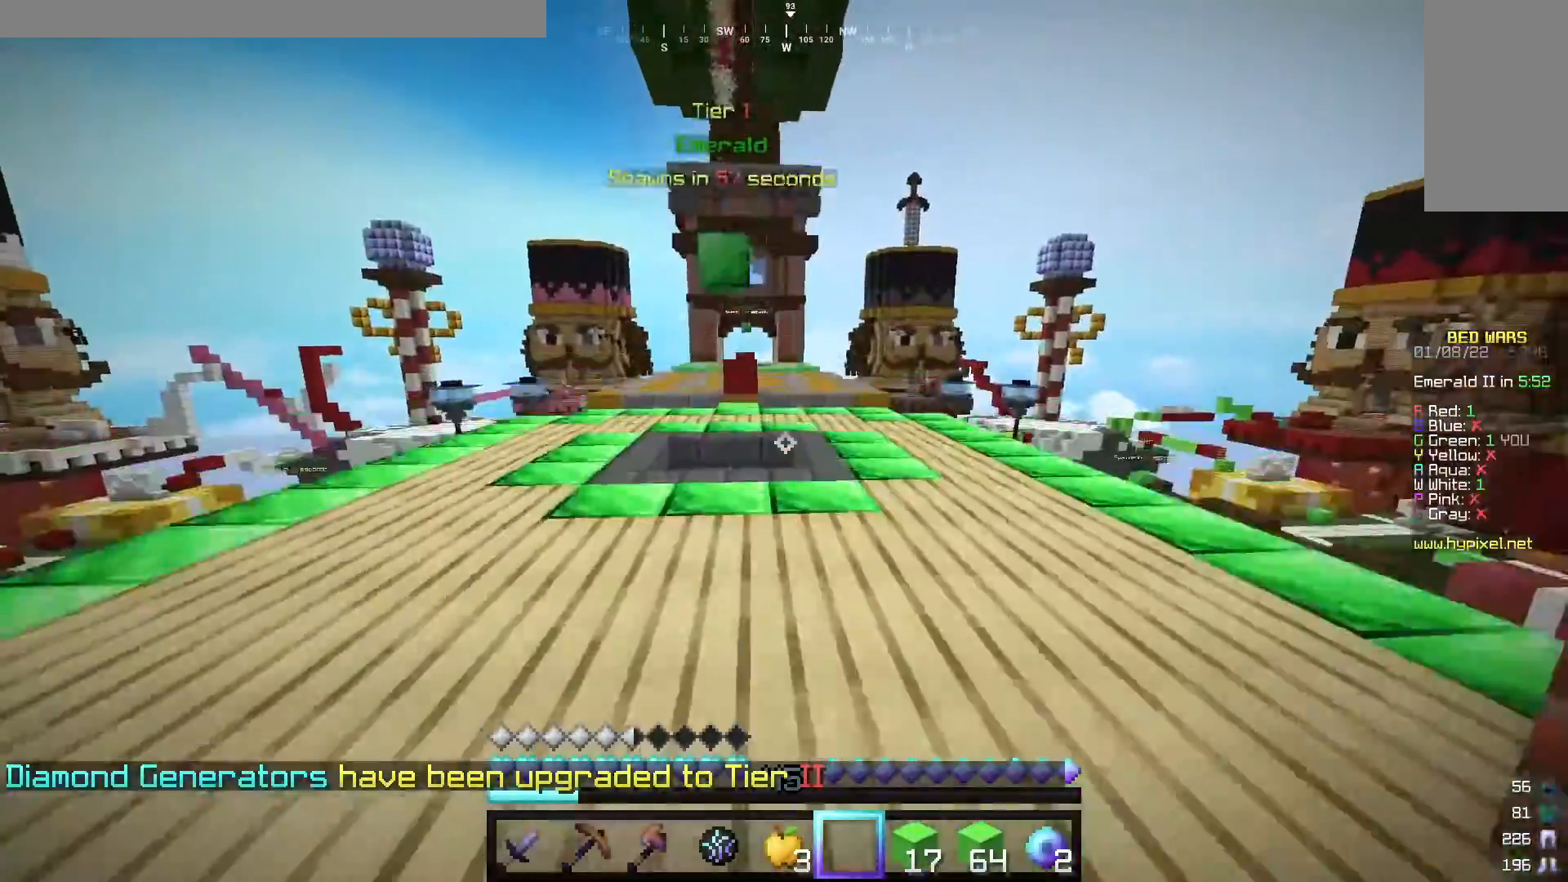
{"keys": ["w"], "mouse": [], "events": []}
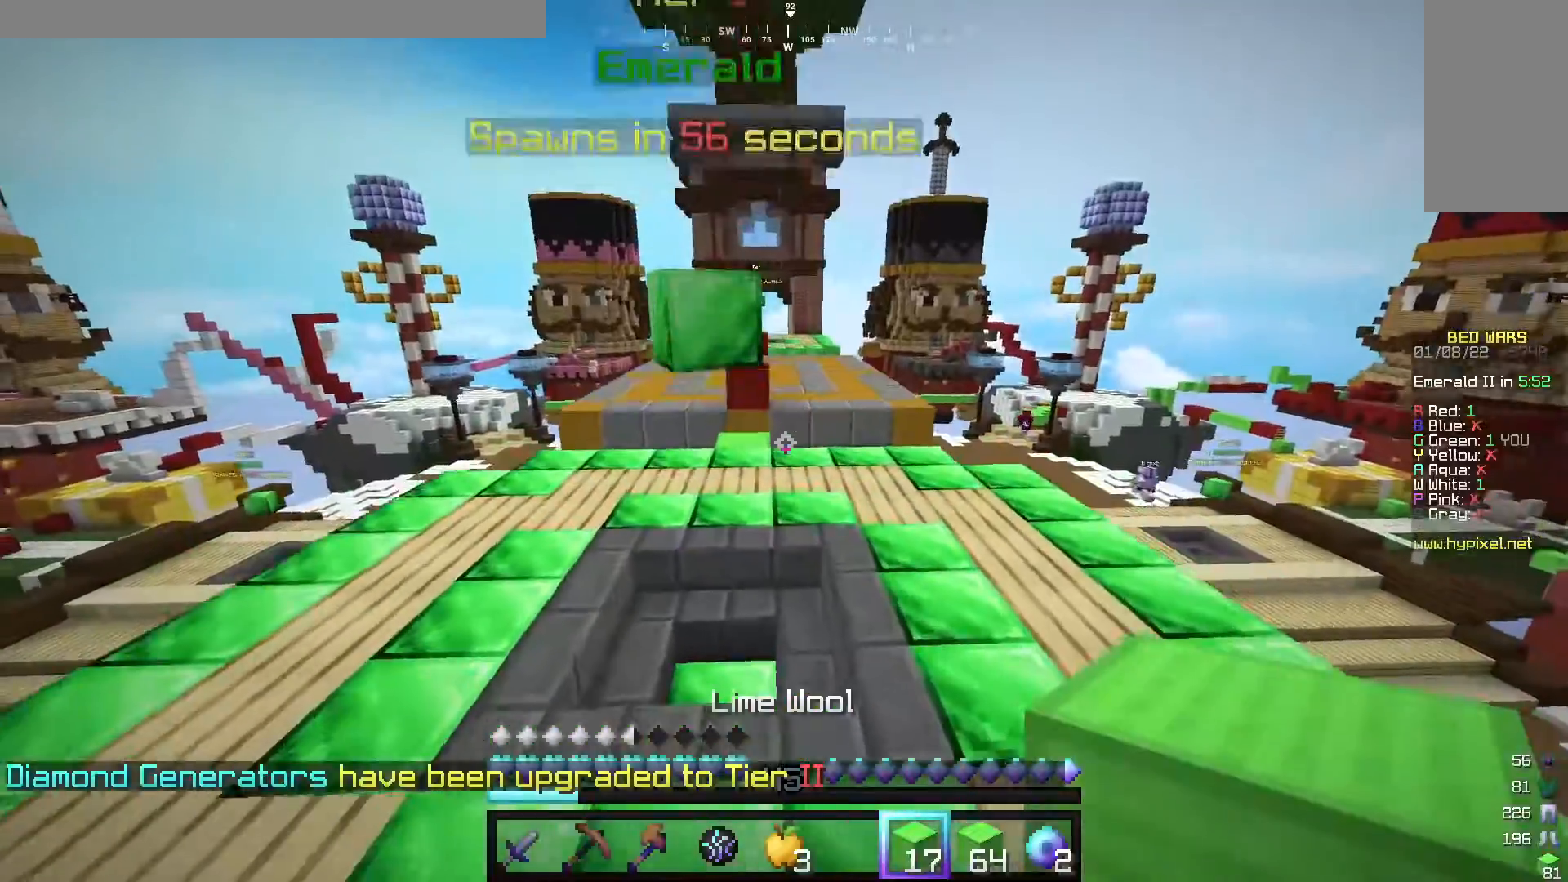
{"keys": ["a", "w"], "mouse": [], "events": [[180, "mouse_left", "down"], [460, "mouse_left", "up"], [500, "a", "down"]]}
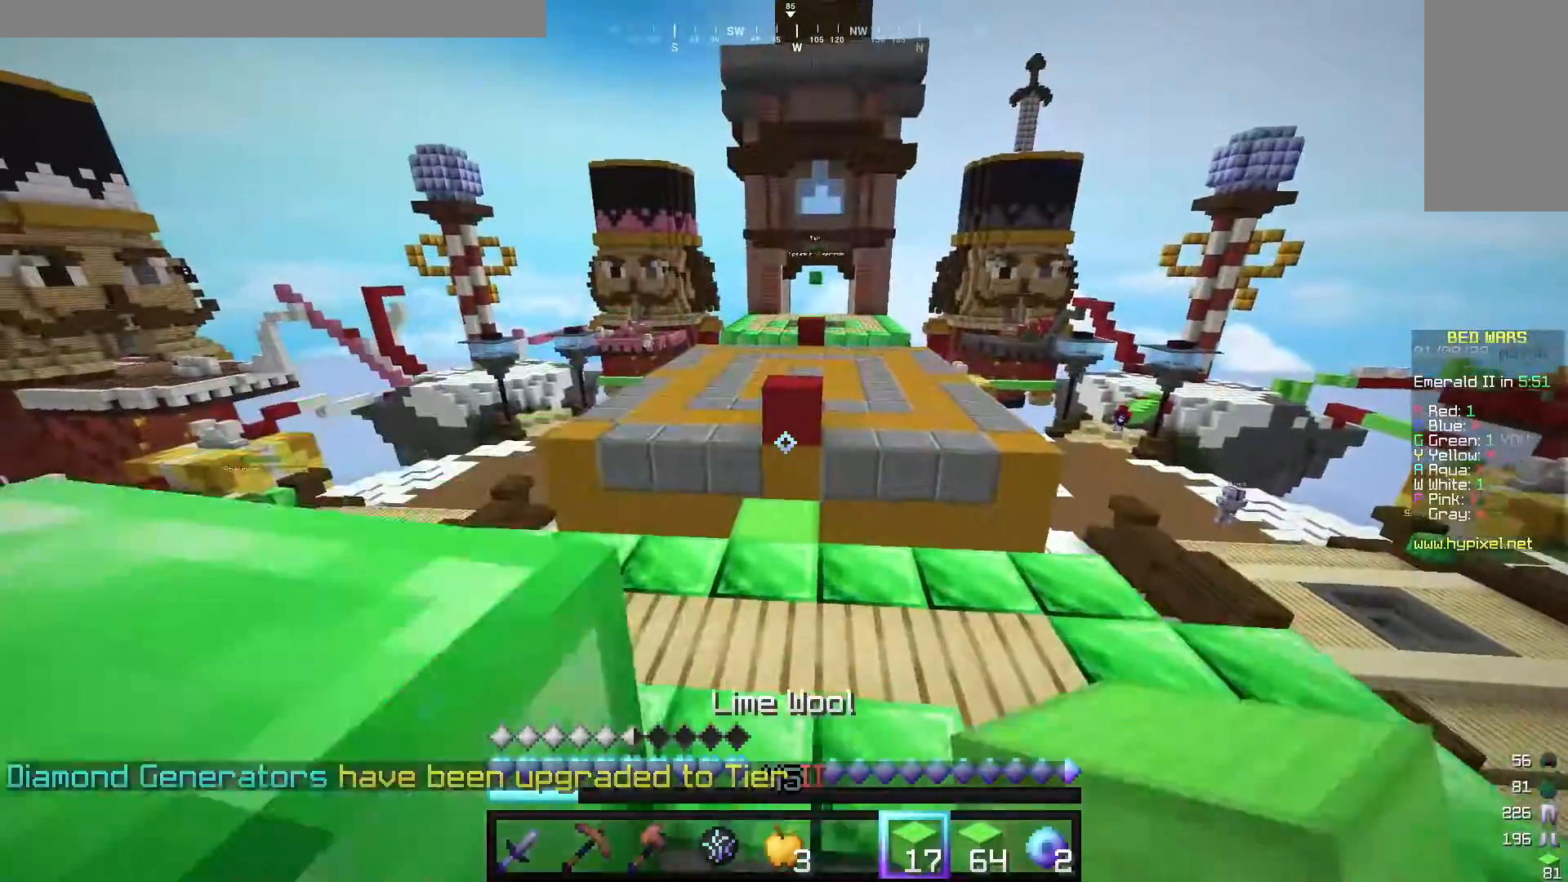
{"keys": ["w"], "mouse": [], "events": [[200, "a", "up"]]}
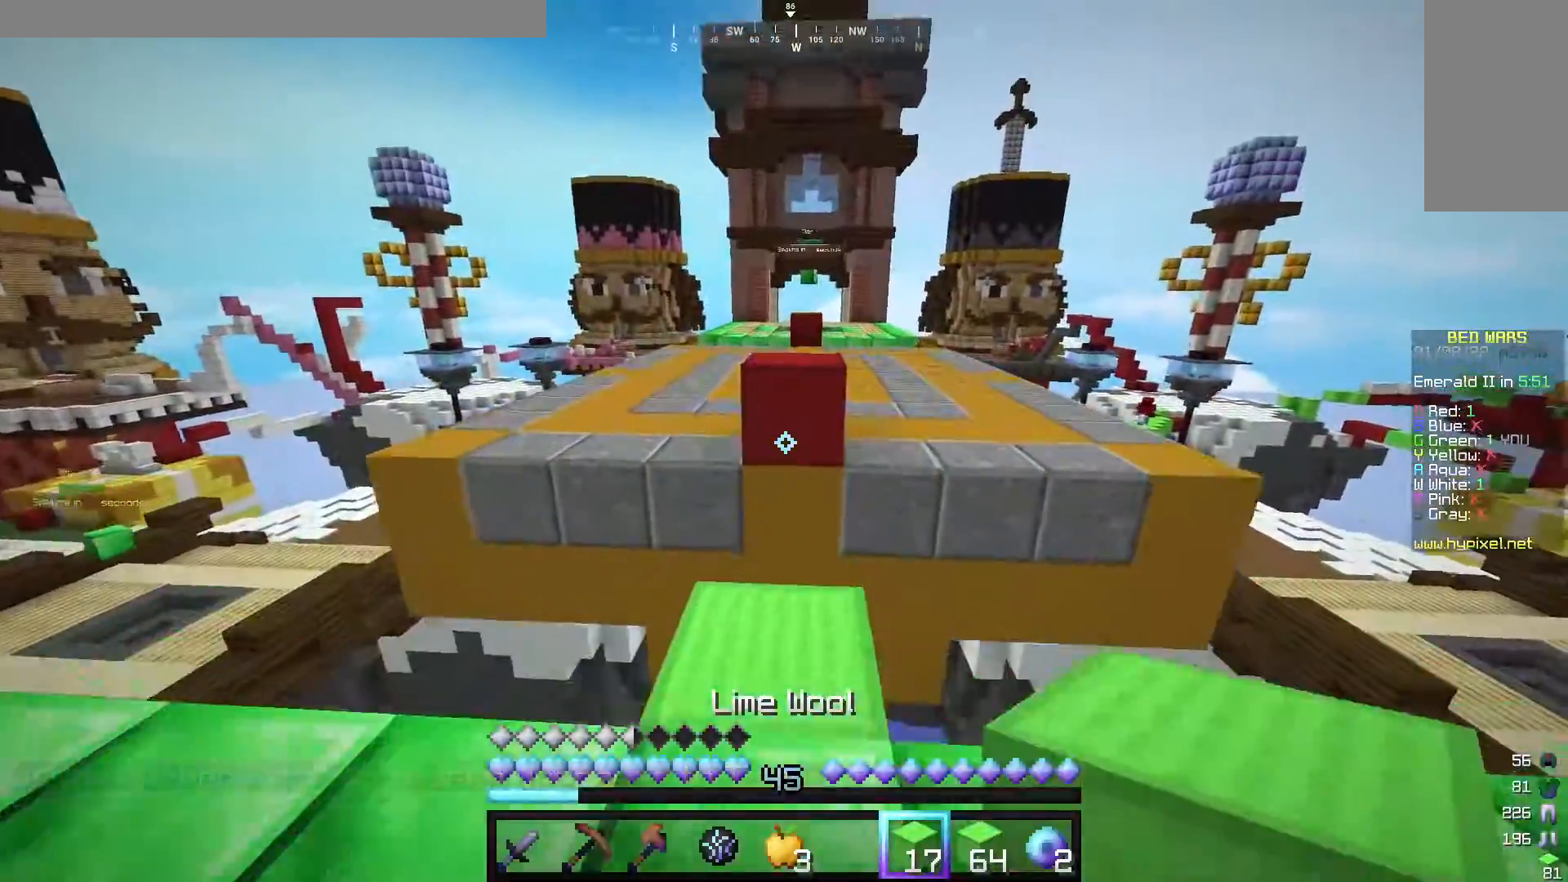
{"keys": ["w"], "mouse": [], "events": [[180, "mouse_right", "down"], [320, "mouse_right", "up"]]}
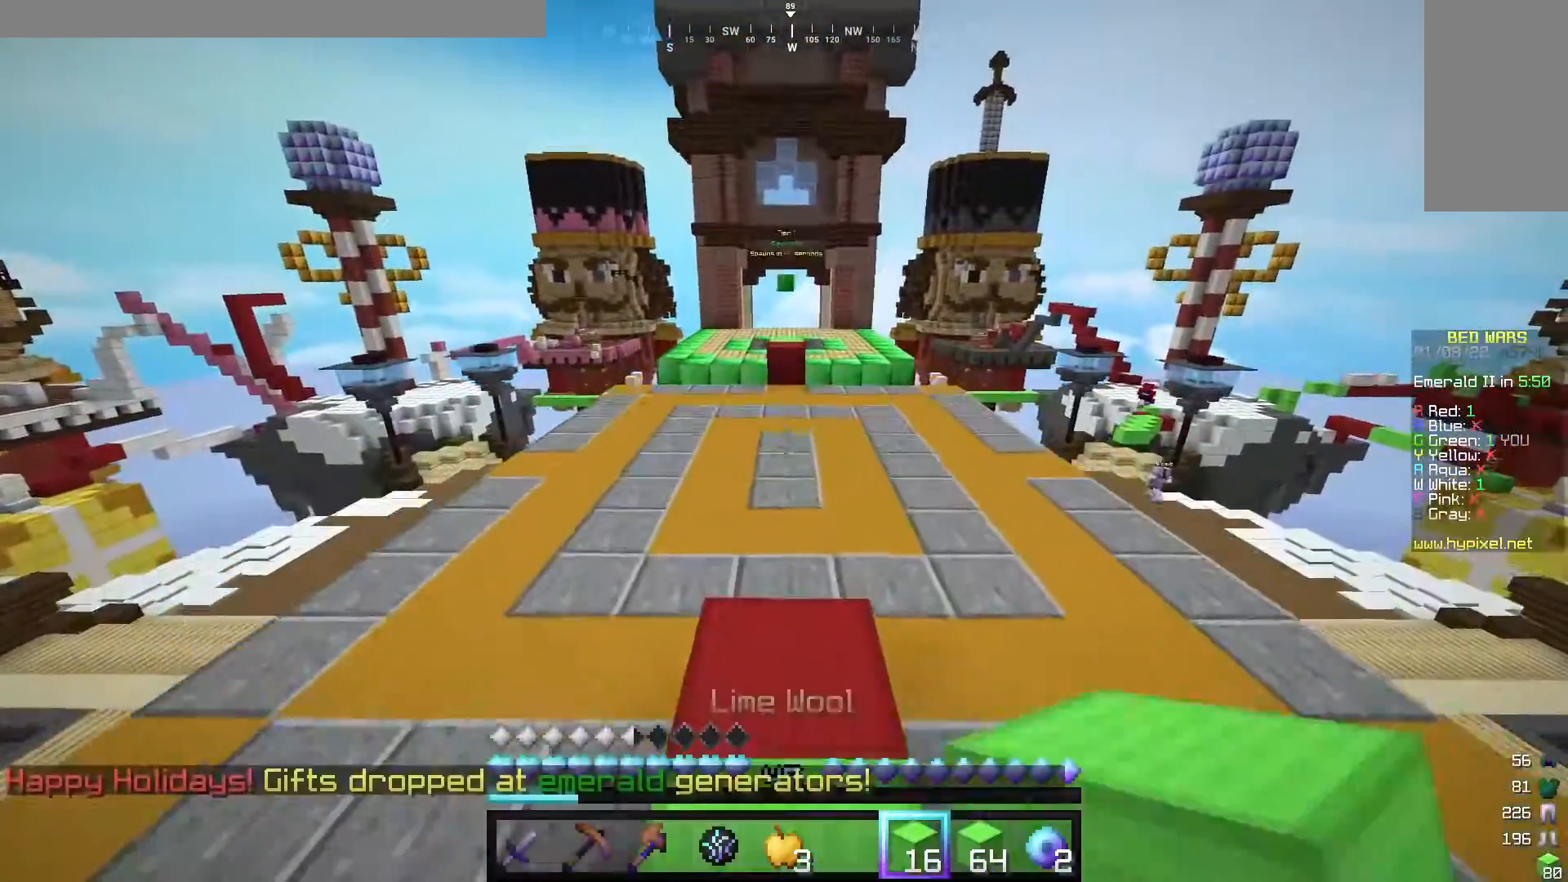
{"keys": ["w"], "mouse": ["left"], "events": [[100, "mouse_left", "down"], [420, "mouse_left", "up"], [500, "mouse_left", "down"]]}
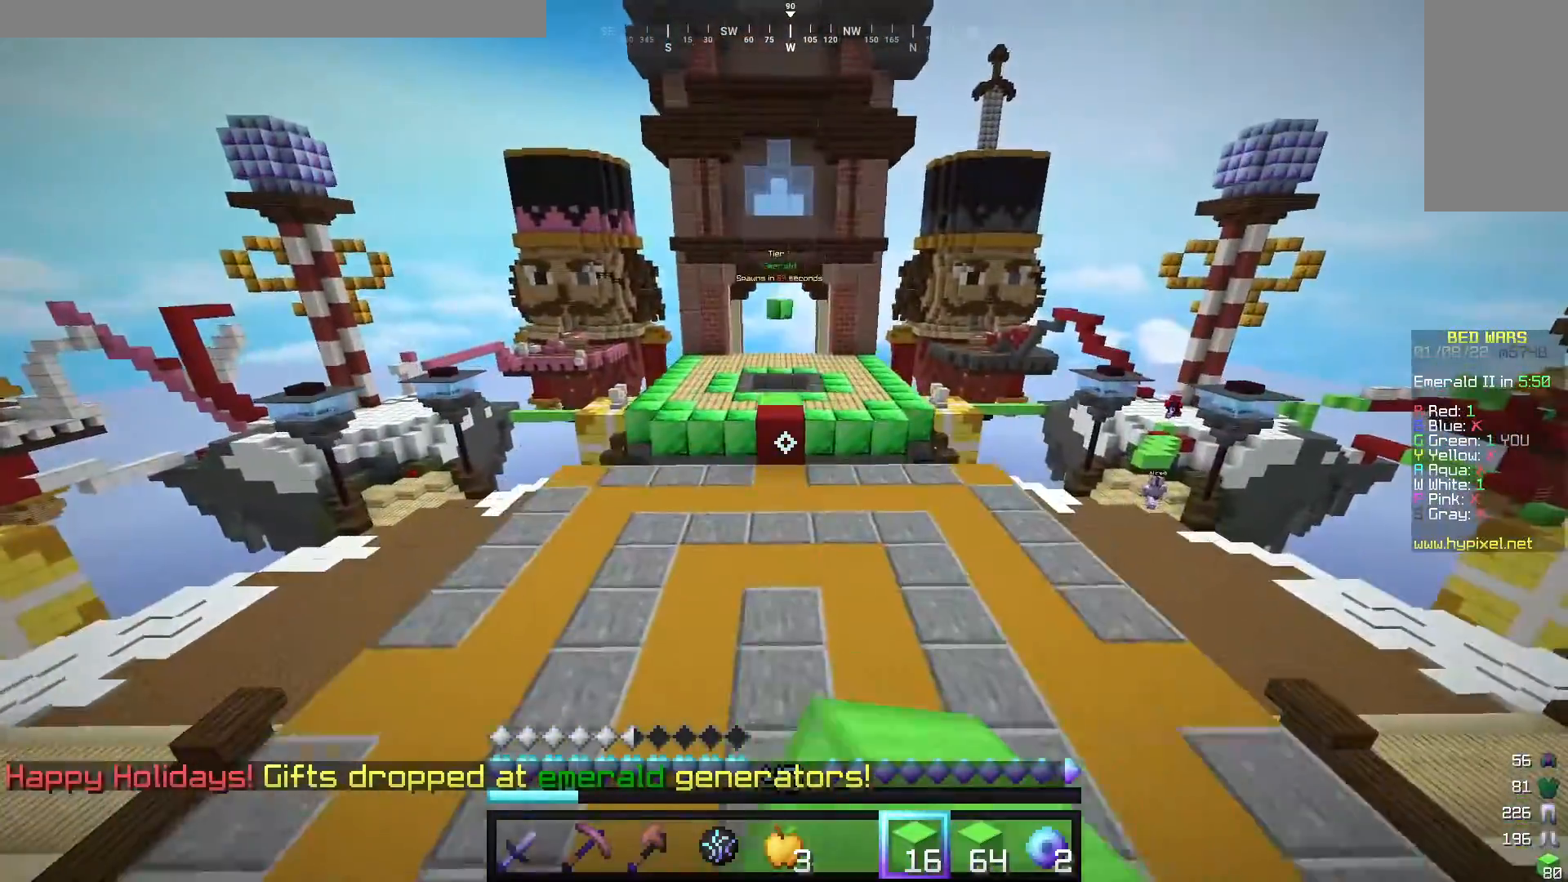
{"keys": ["w"], "mouse": [], "events": [[140, "mouse_left", "up"]]}
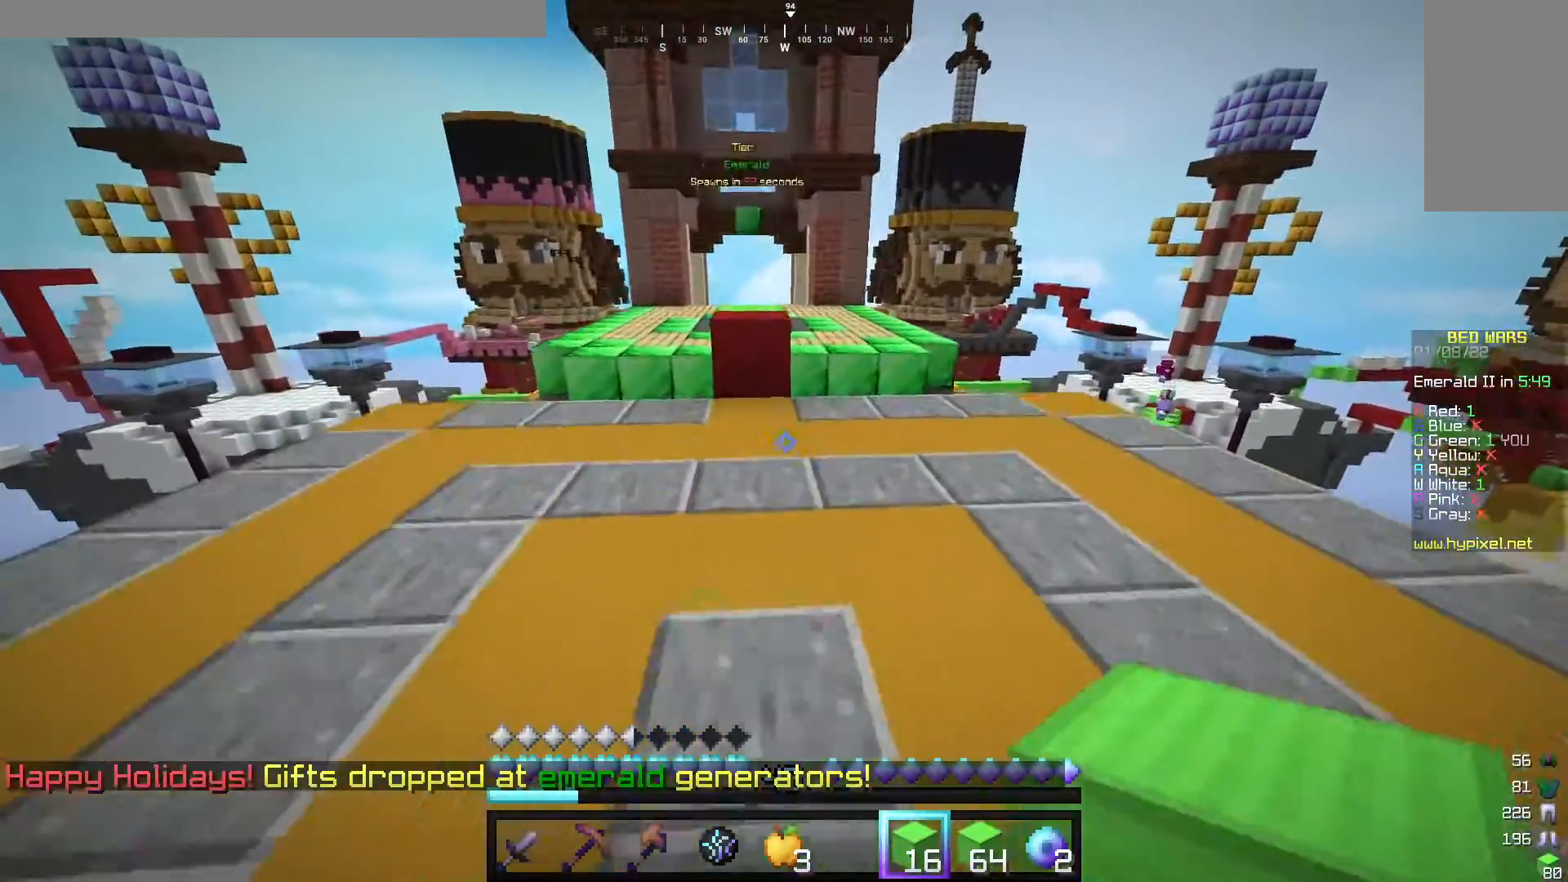
{"keys": ["w"], "mouse": [], "events": []}
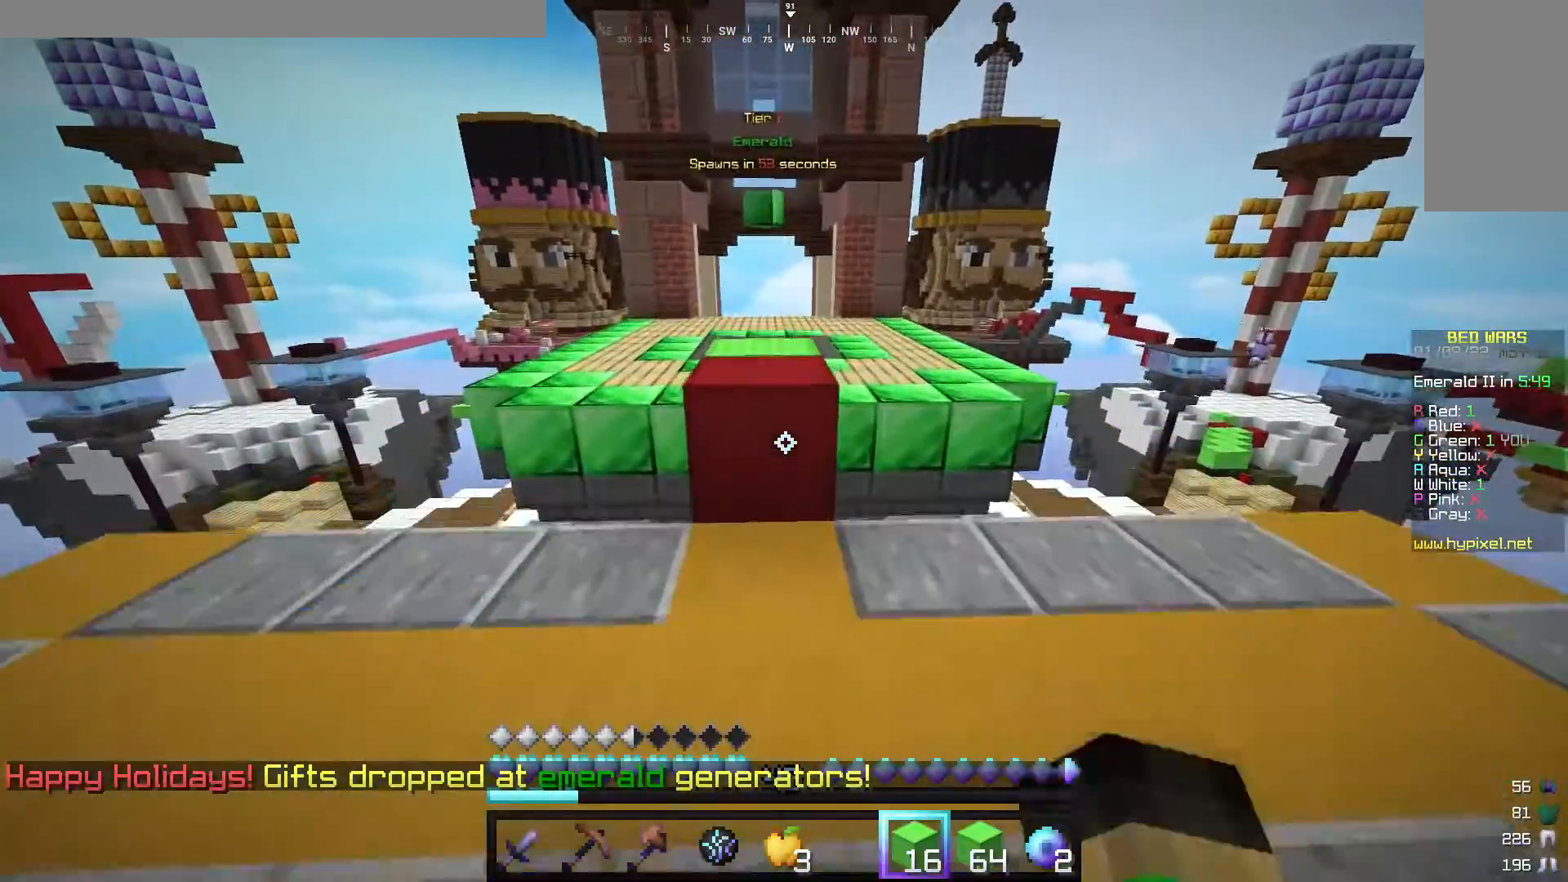
{"keys": ["w"], "mouse": [], "events": []}
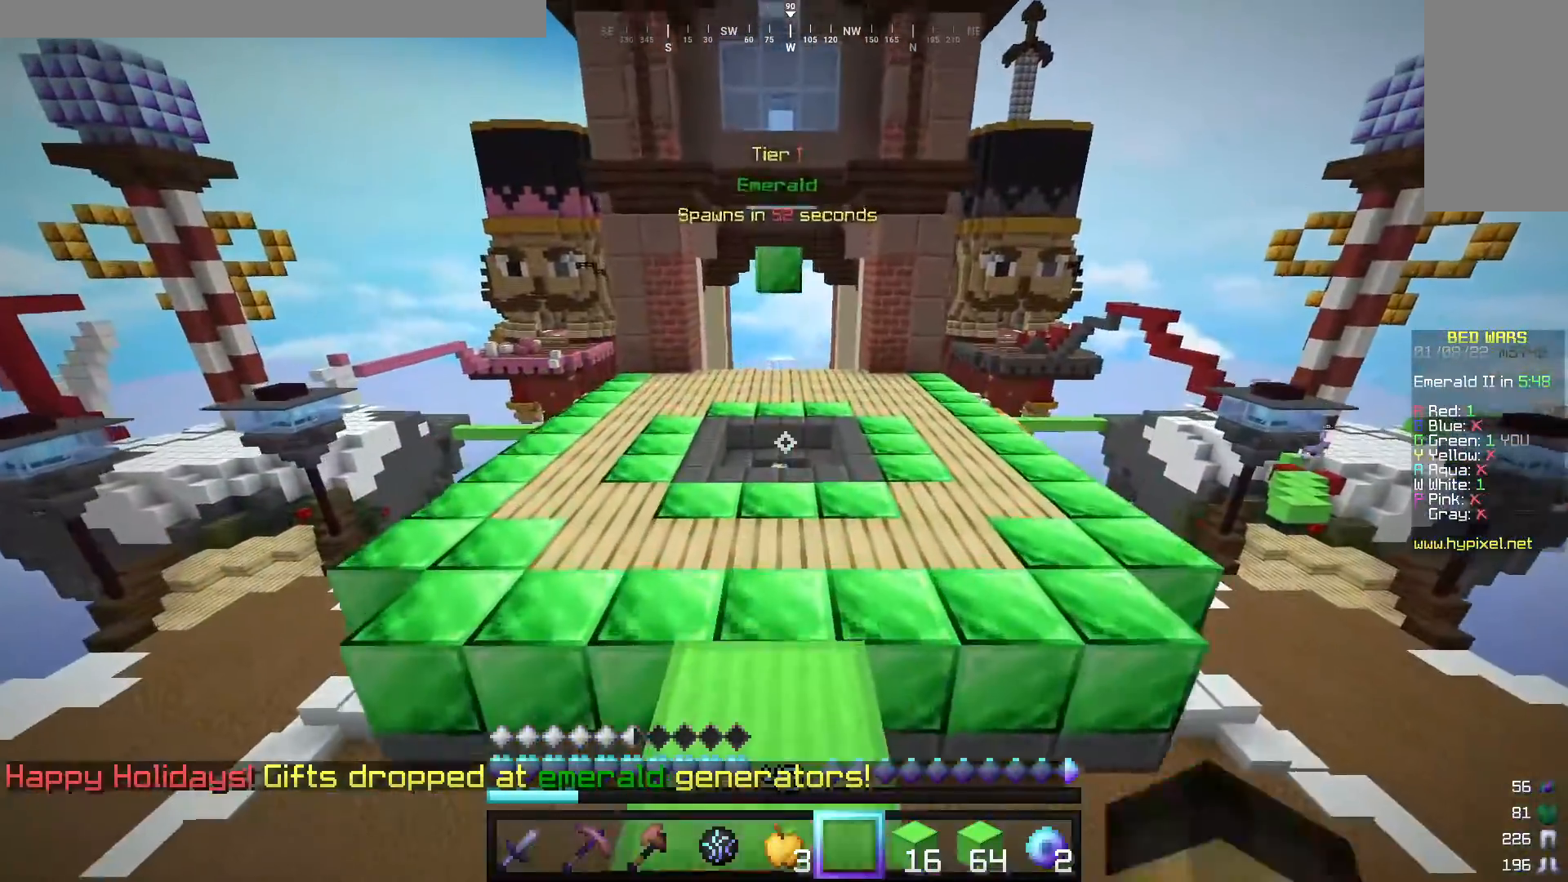
{"keys": ["w"], "mouse": [], "events": []}
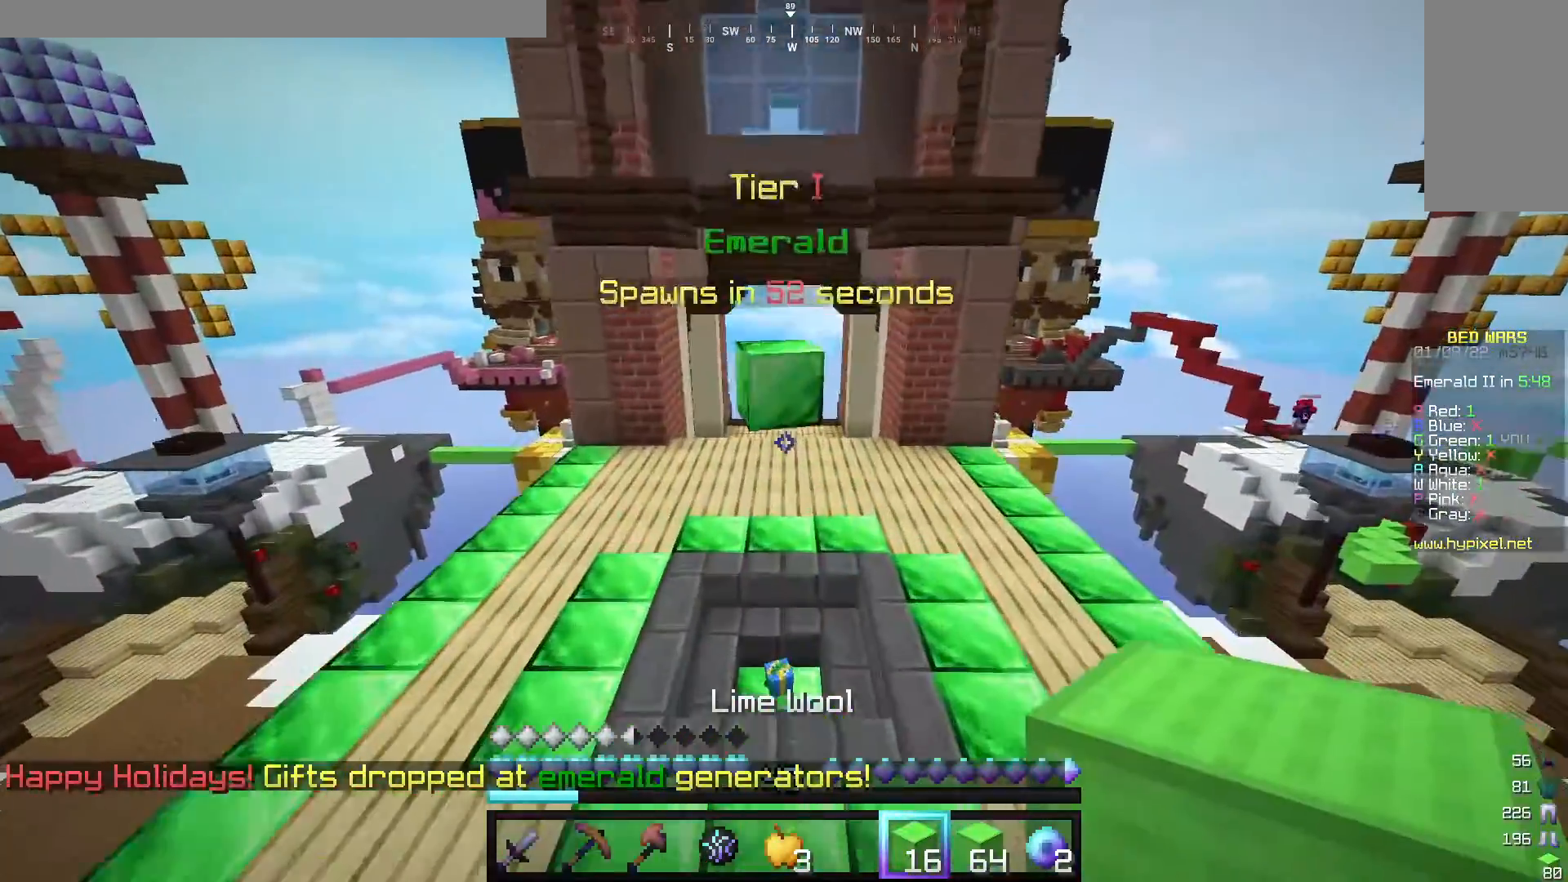
{"keys": ["w"], "mouse": [], "events": []}
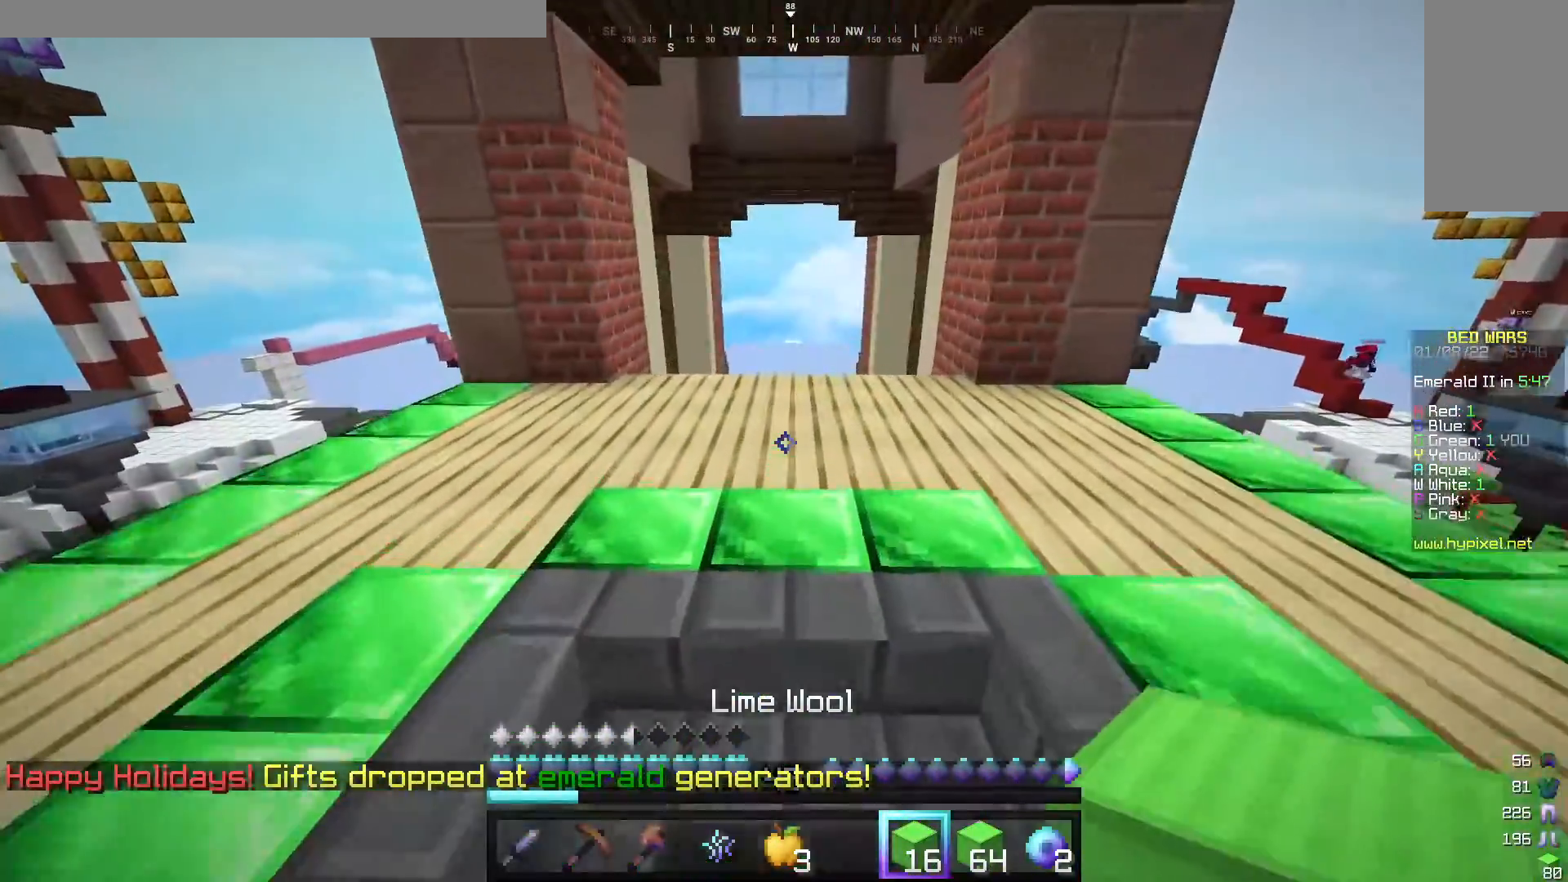
{"keys": [], "mouse": [], "events": [[480, "w", "up"]]}
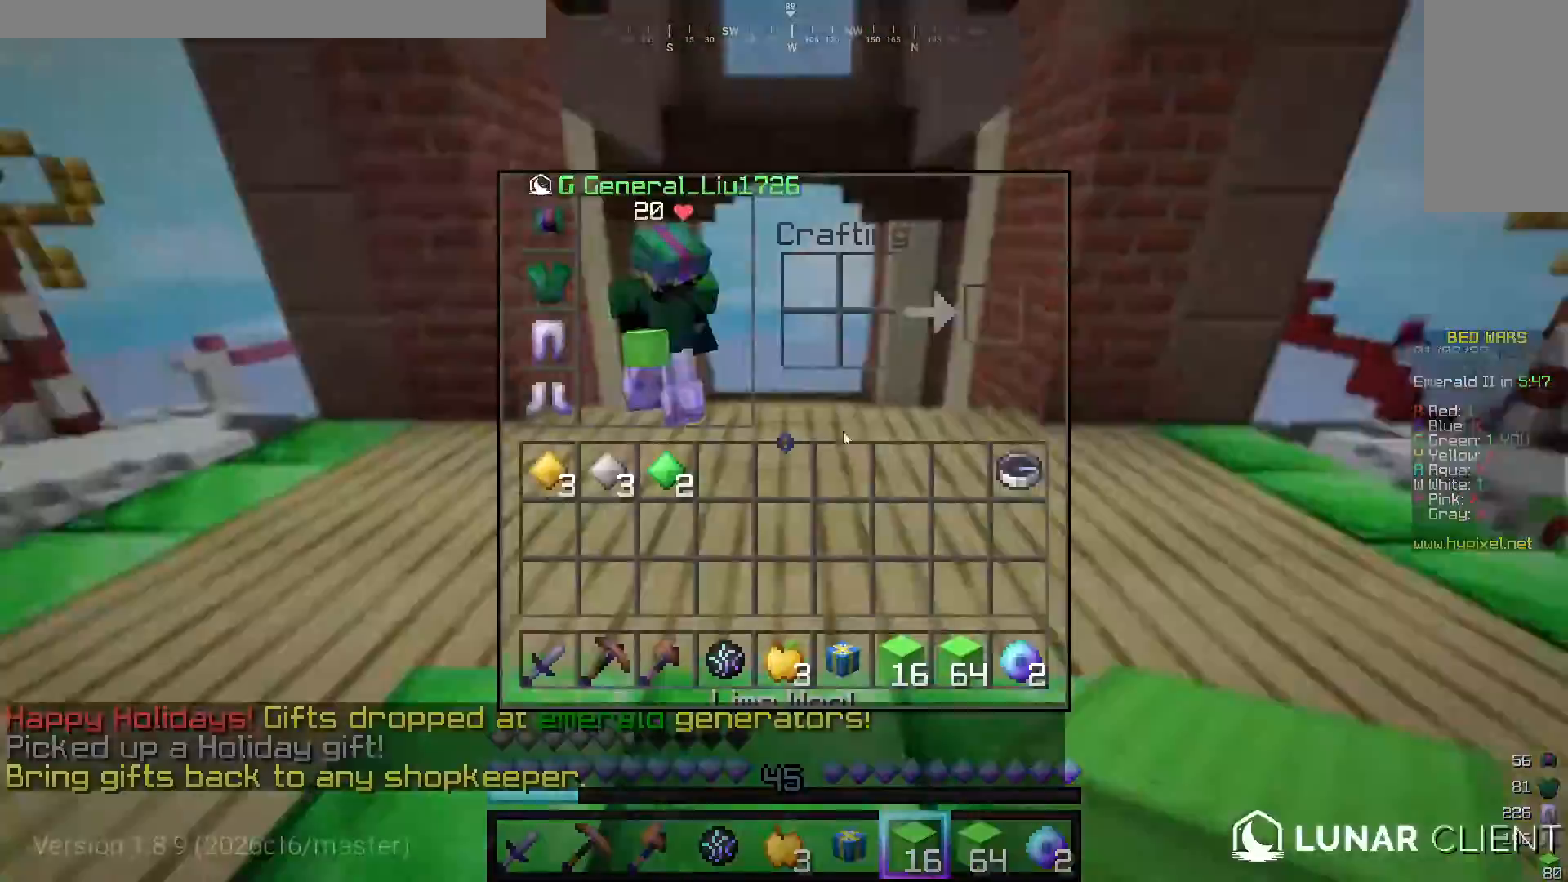
{"keys": [], "mouse": [], "events": []}
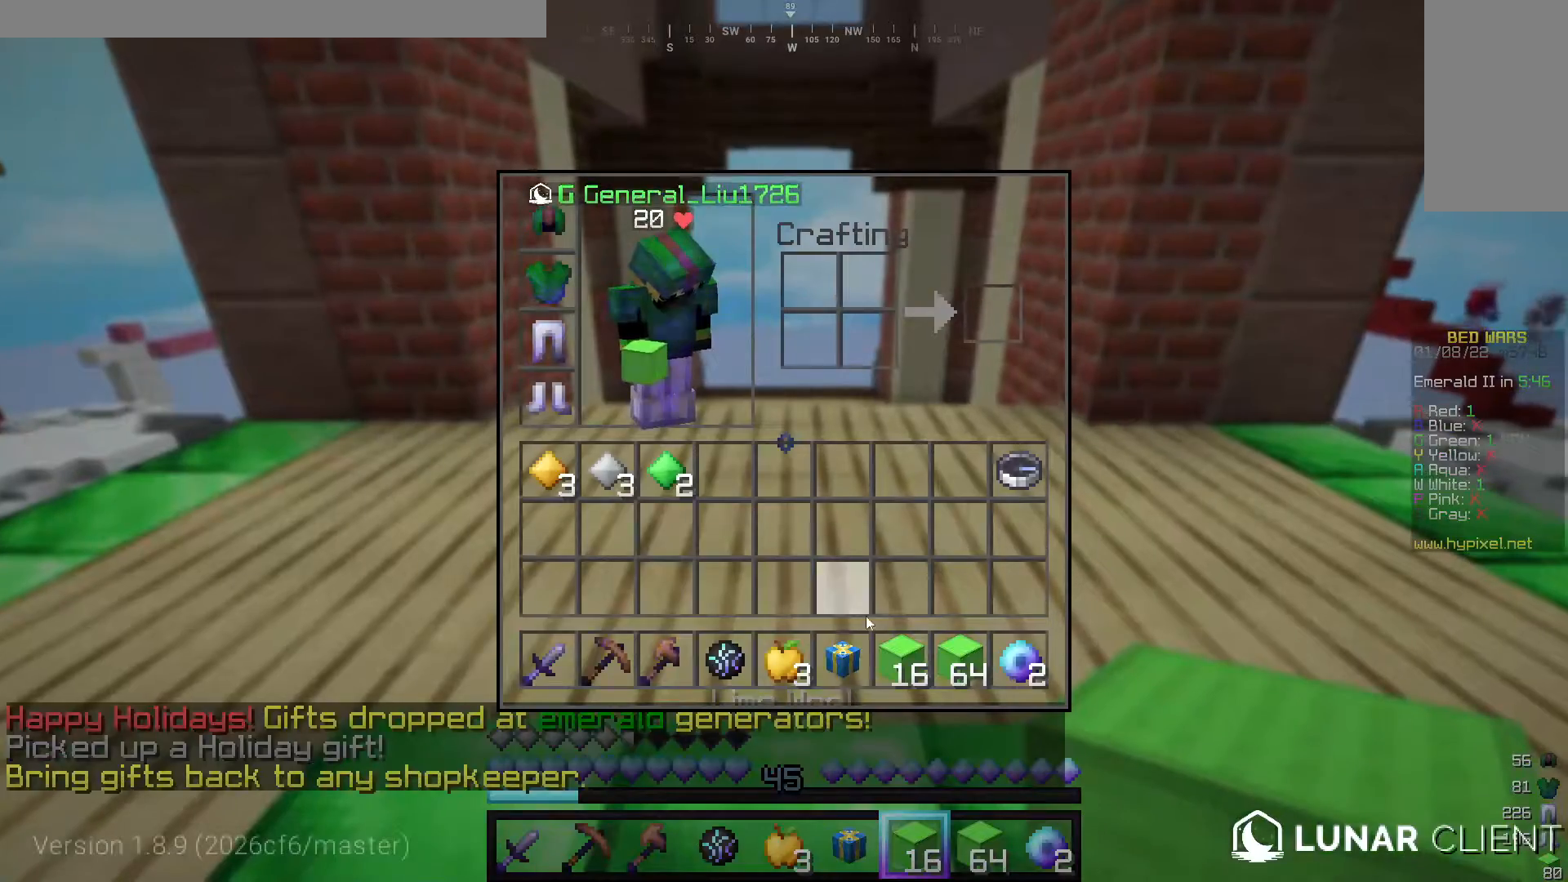
{"keys": [], "mouse": [], "events": []}
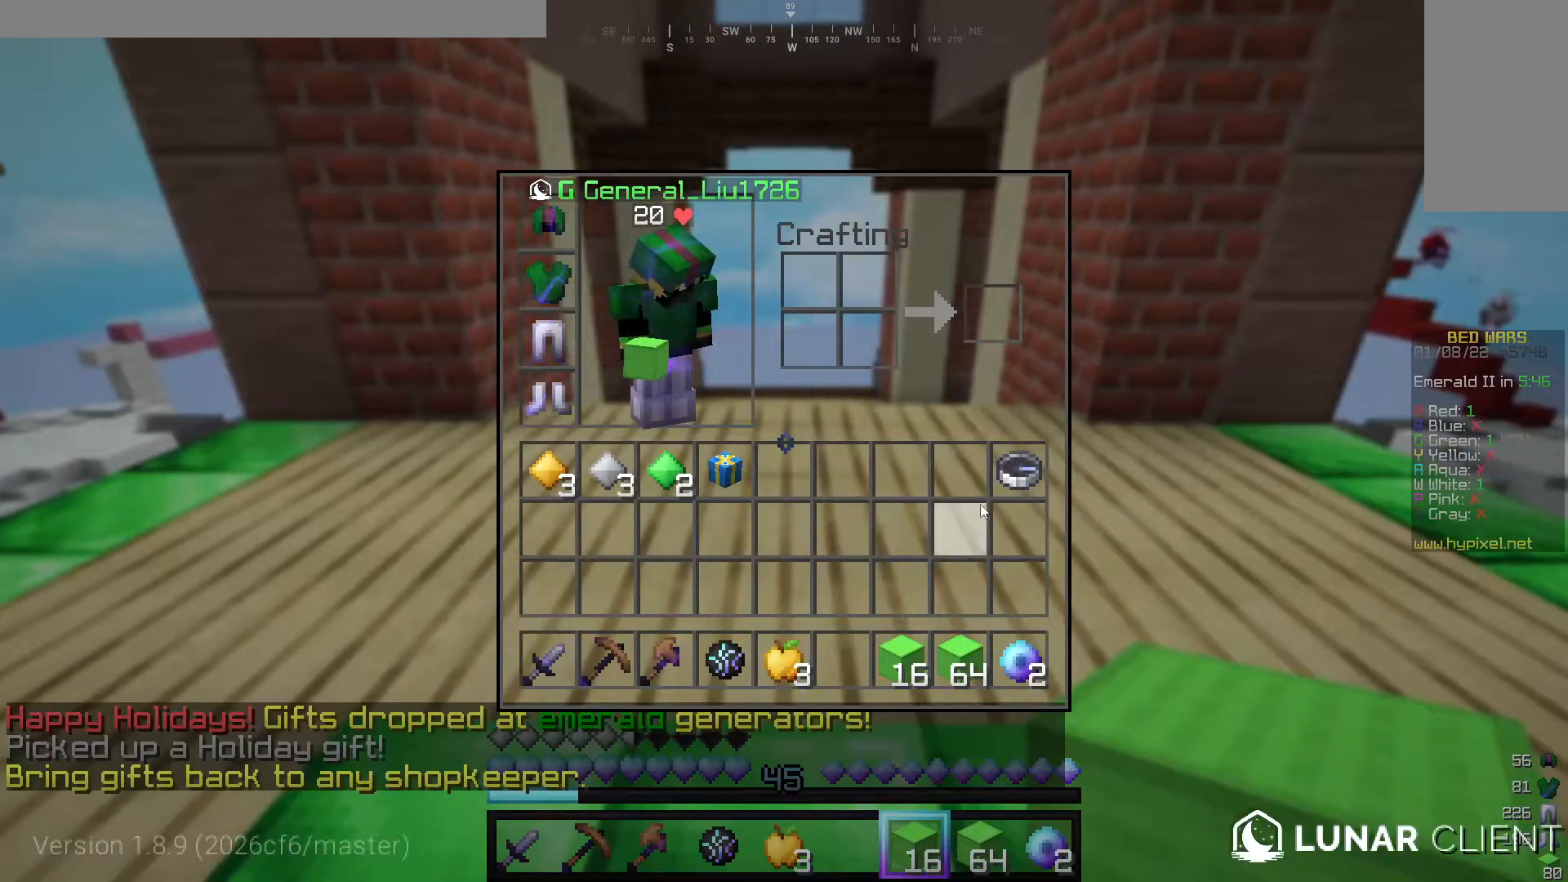
{"keys": ["w"], "mouse": [], "events": [[440, "w", "down"]]}
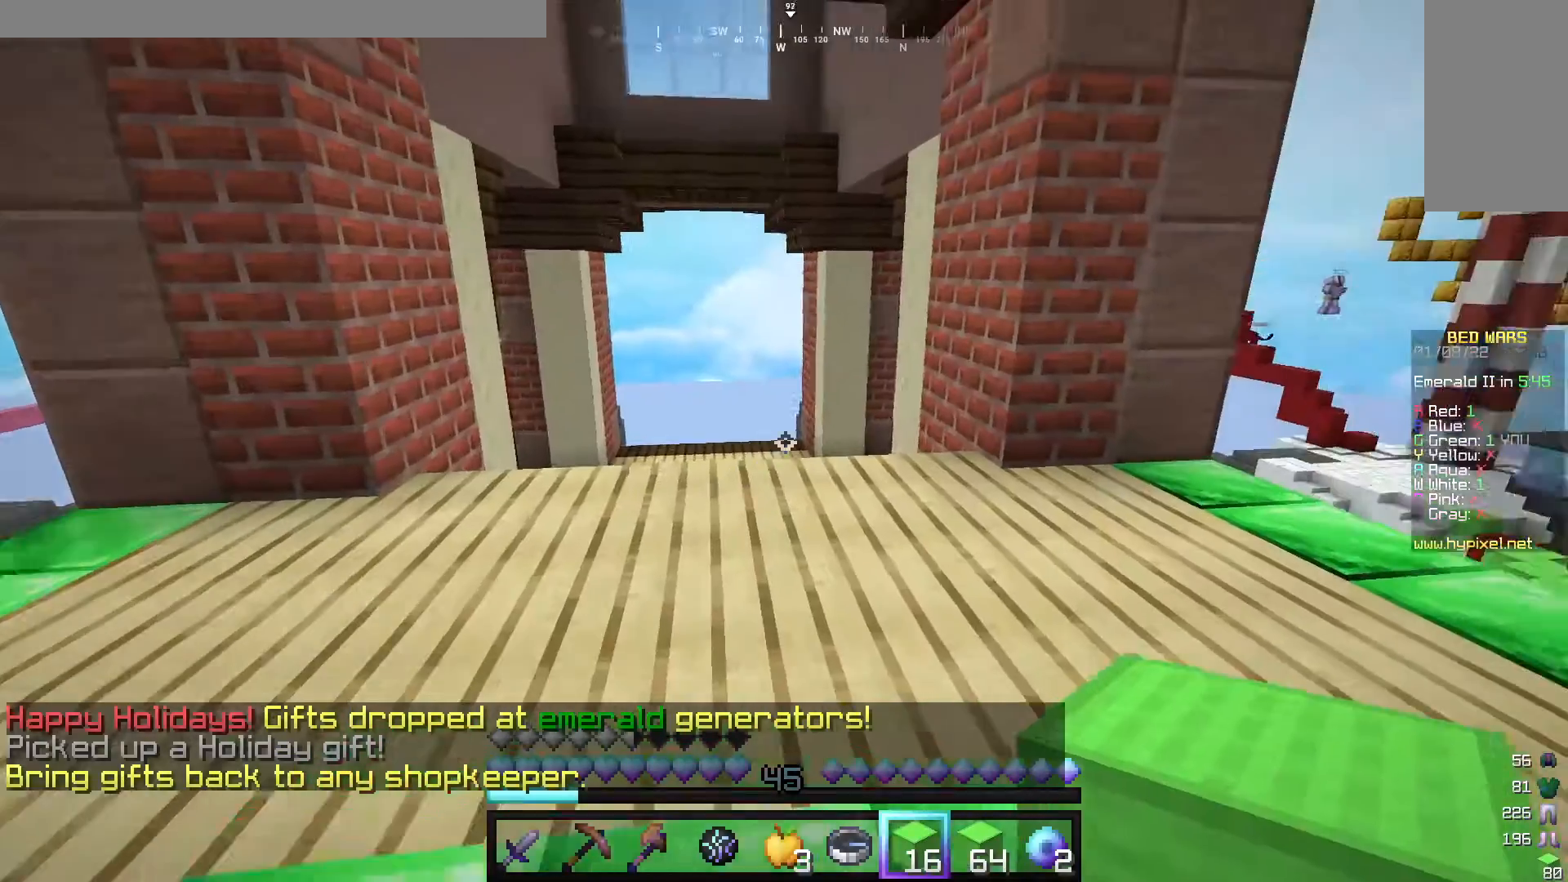
{"keys": ["a", "w"], "mouse": [], "events": [[420, "a", "down"]]}
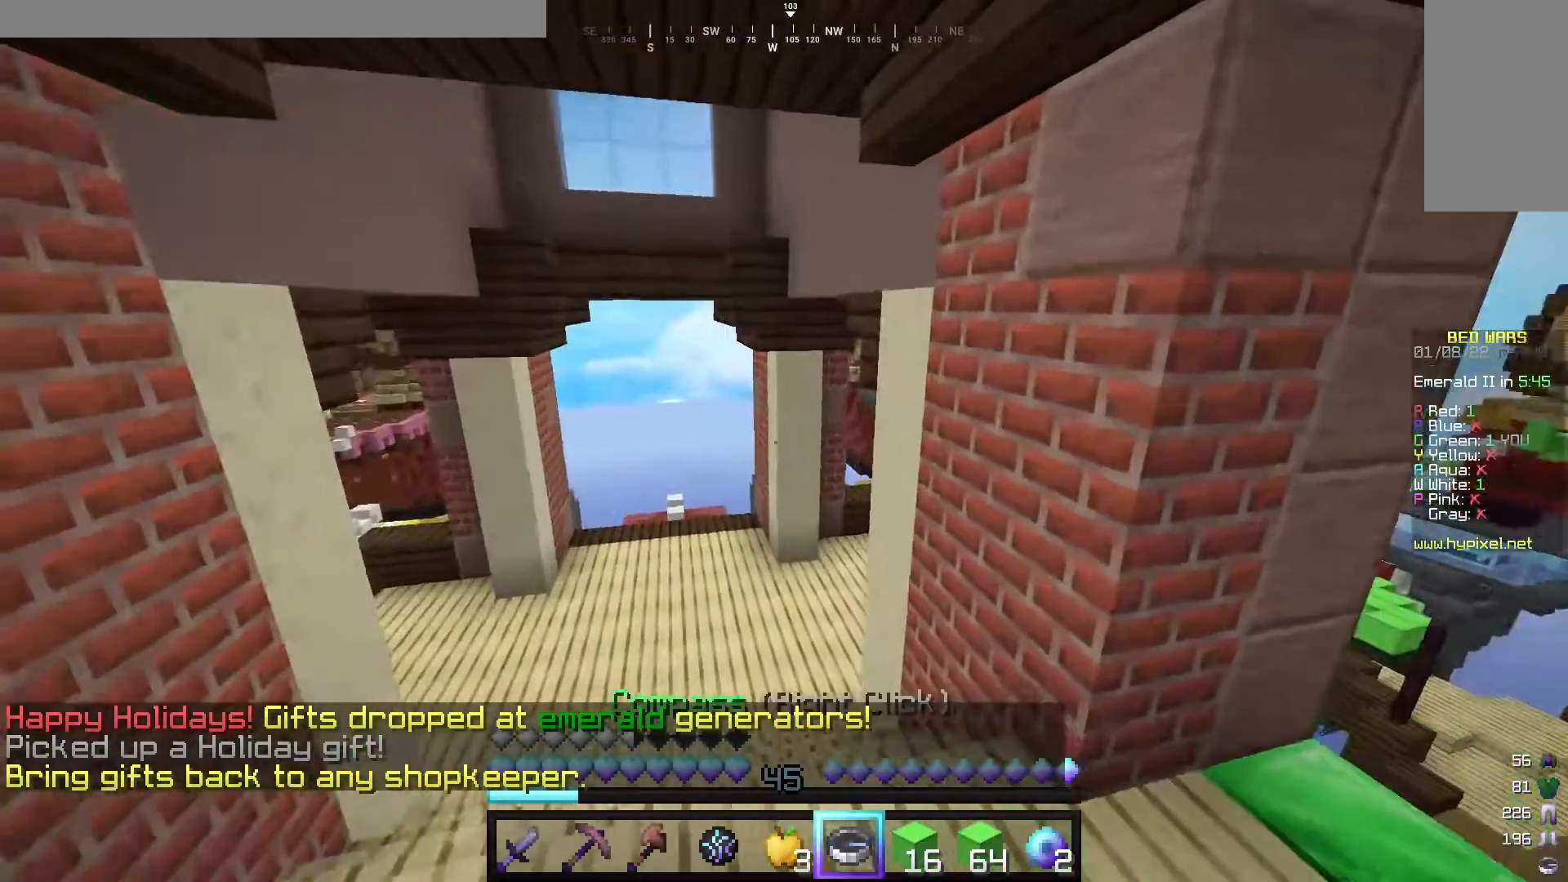
{"keys": ["w"], "mouse": [], "events": [[220, "a", "up"]]}
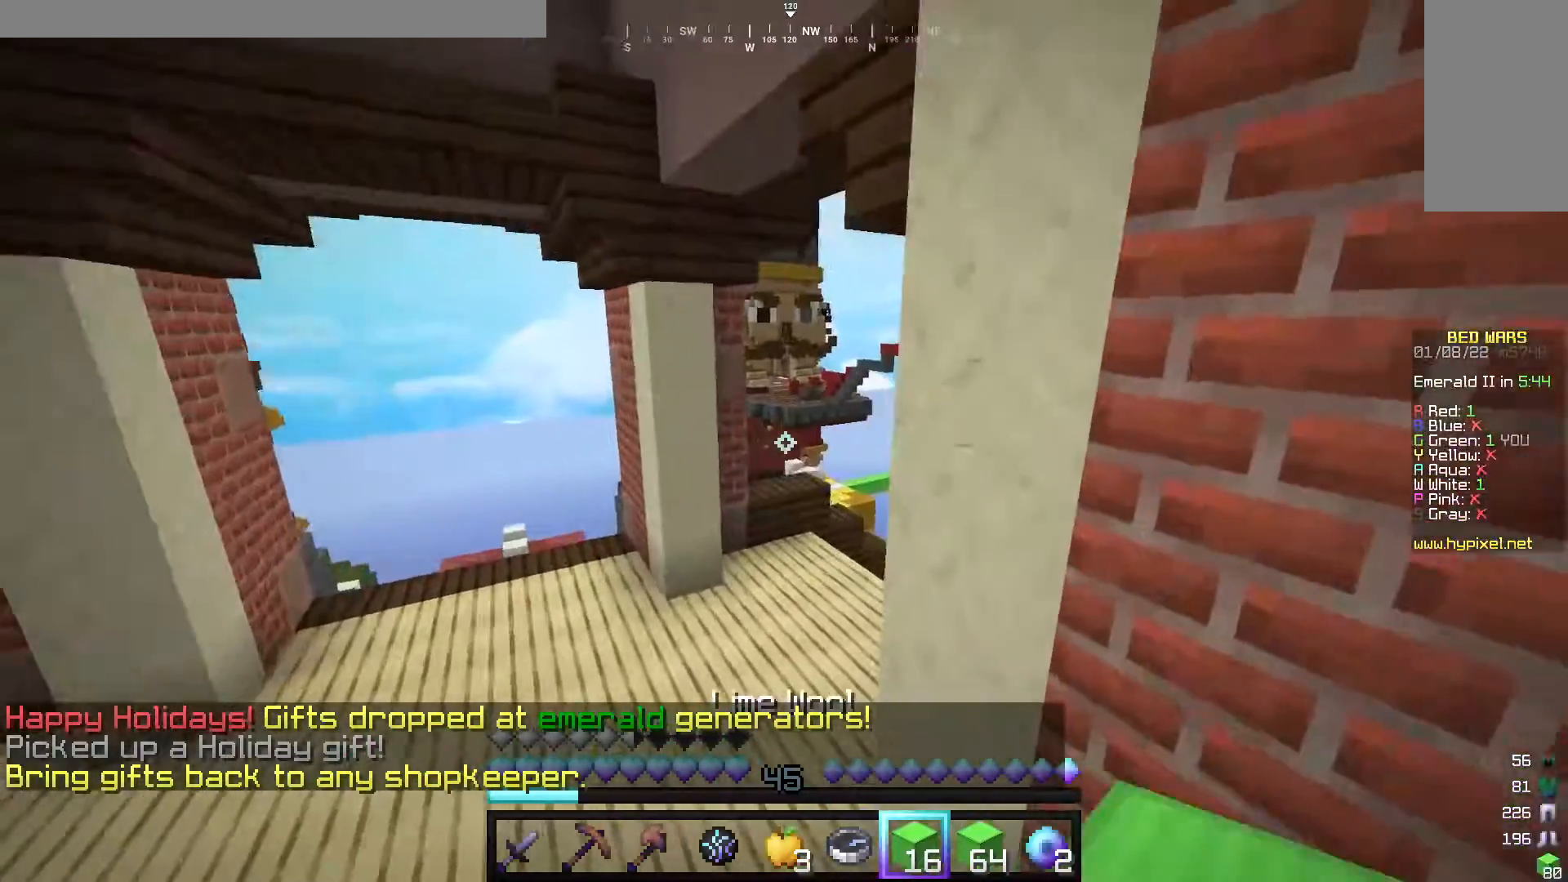
{"keys": ["w"], "mouse": [], "events": [[180, "a", "down"], [380, "a", "up"]]}
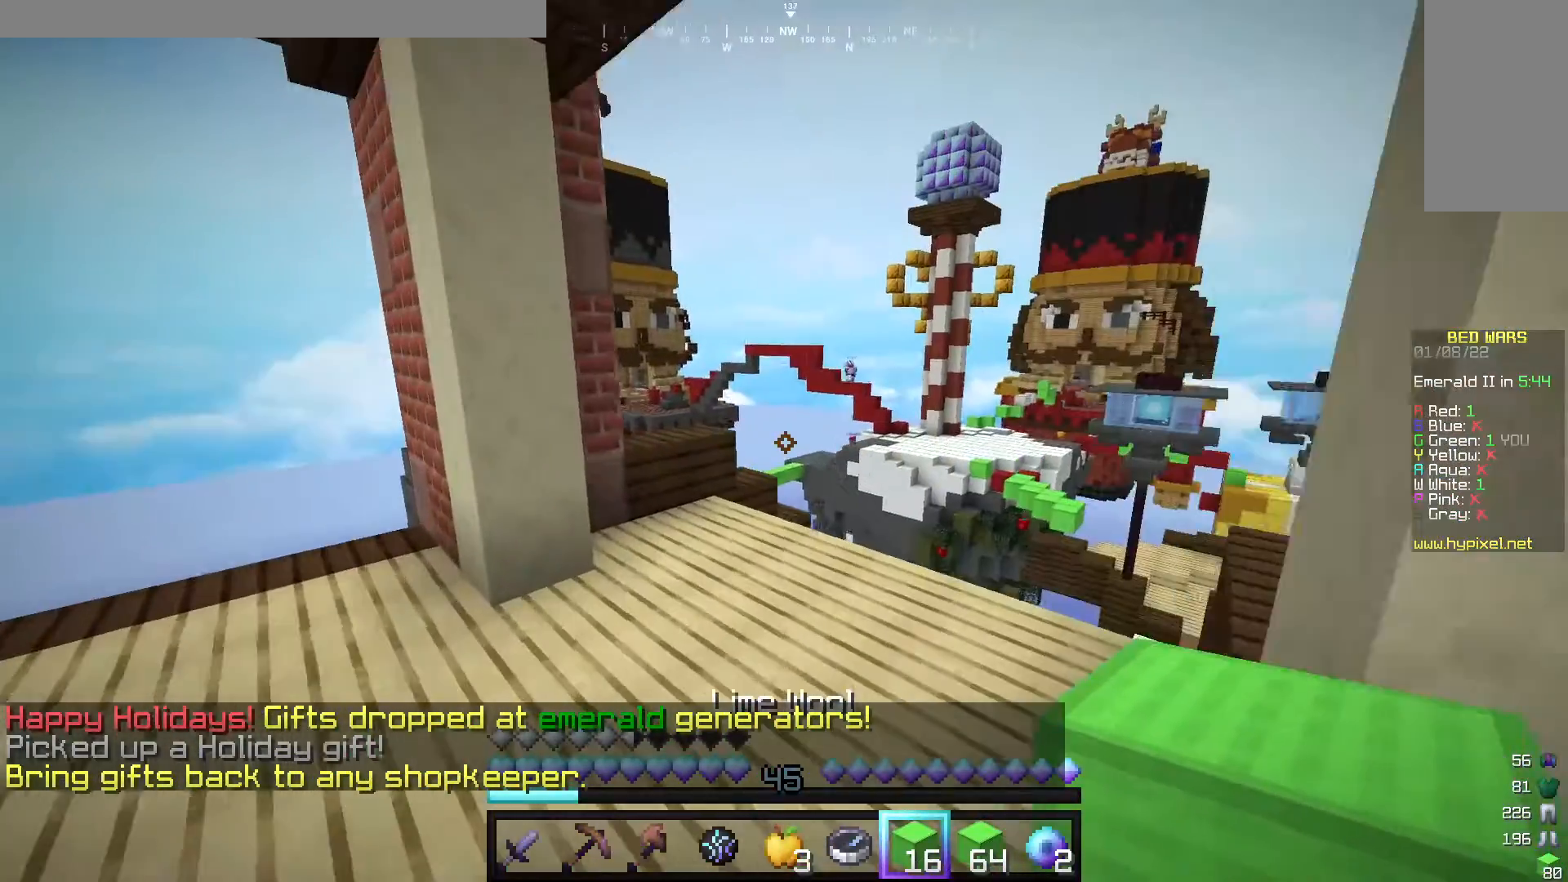
{"keys": ["w"], "mouse": [], "events": []}
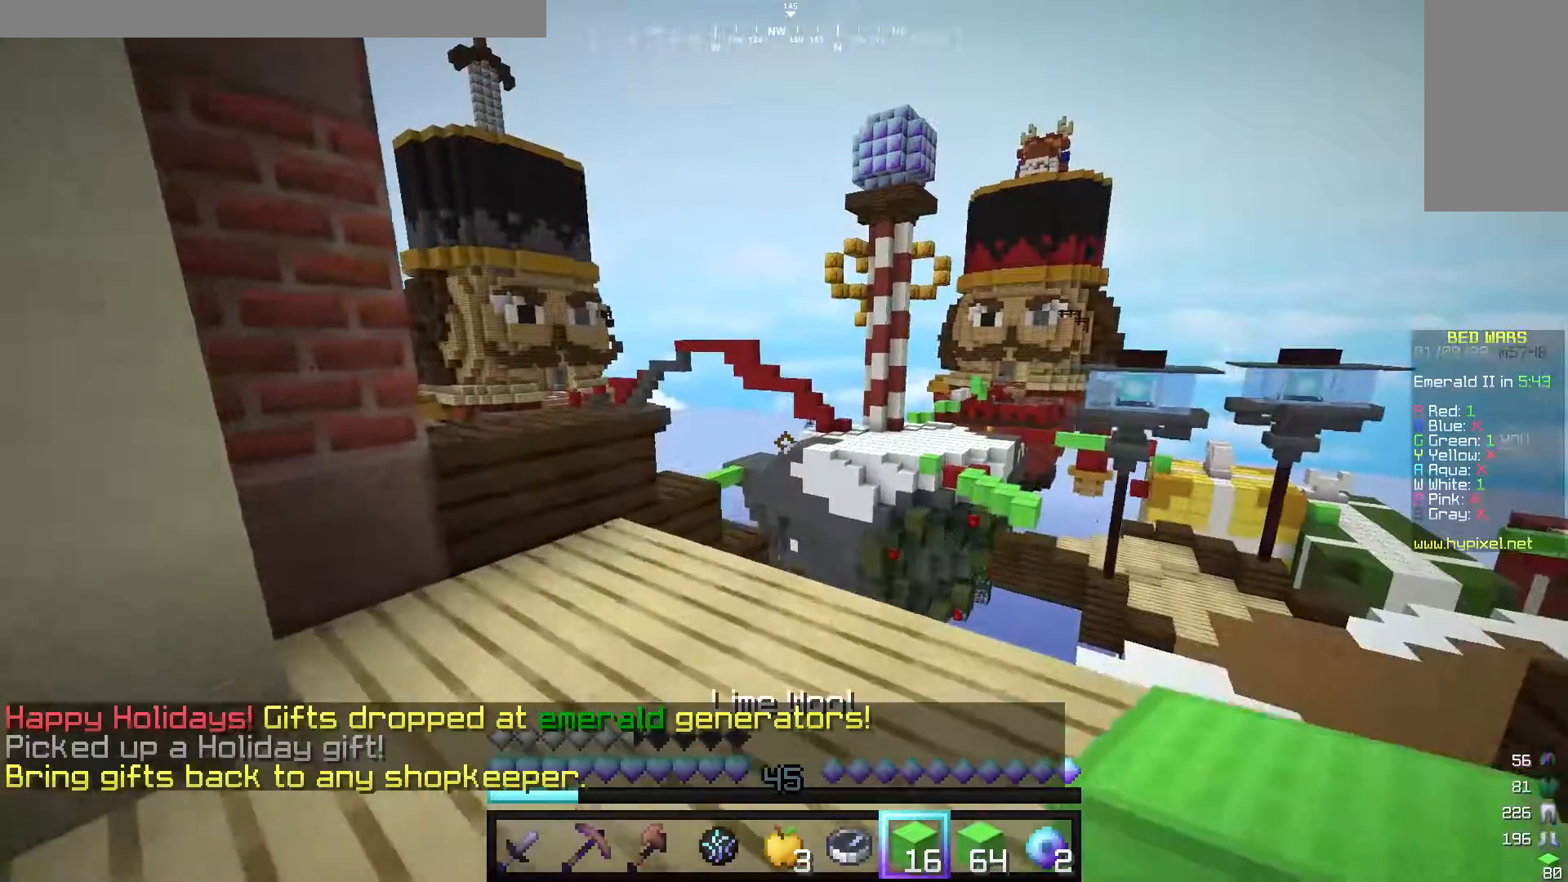
{"keys": ["w"], "mouse": [], "events": [[280, "w", "up"], [480, "w", "down"]]}